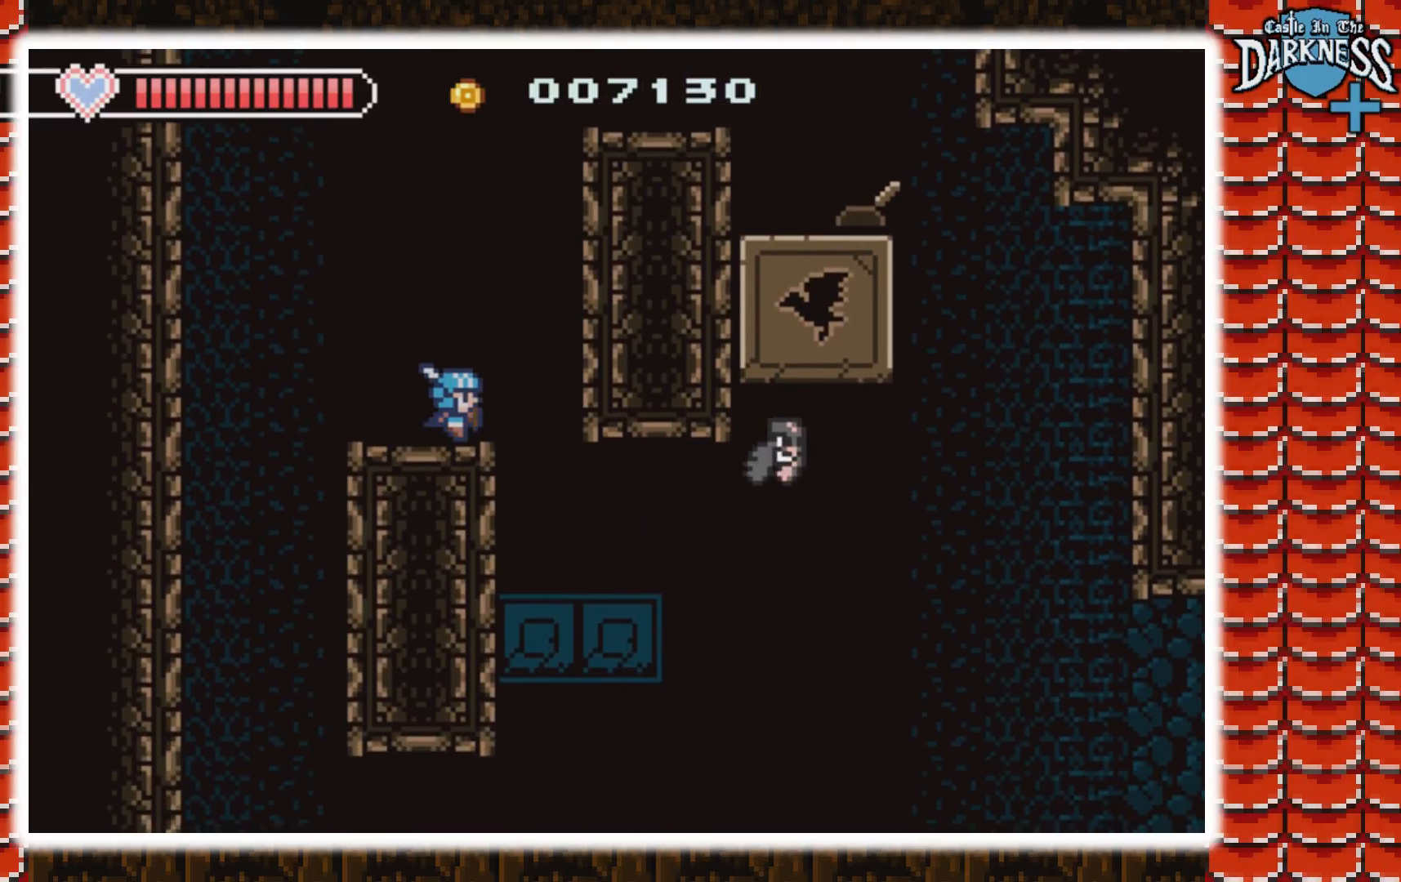
Gameplay with a controller (Nintendo layout); each line is a JSON object with the inputs held at the frame after it. "events" lists button and stick changes between this image and that frame as [ms after this image, input, new state], when the widget could be followed in between. Not read: L3 R3.
{"buttons": ["B"], "events": []}
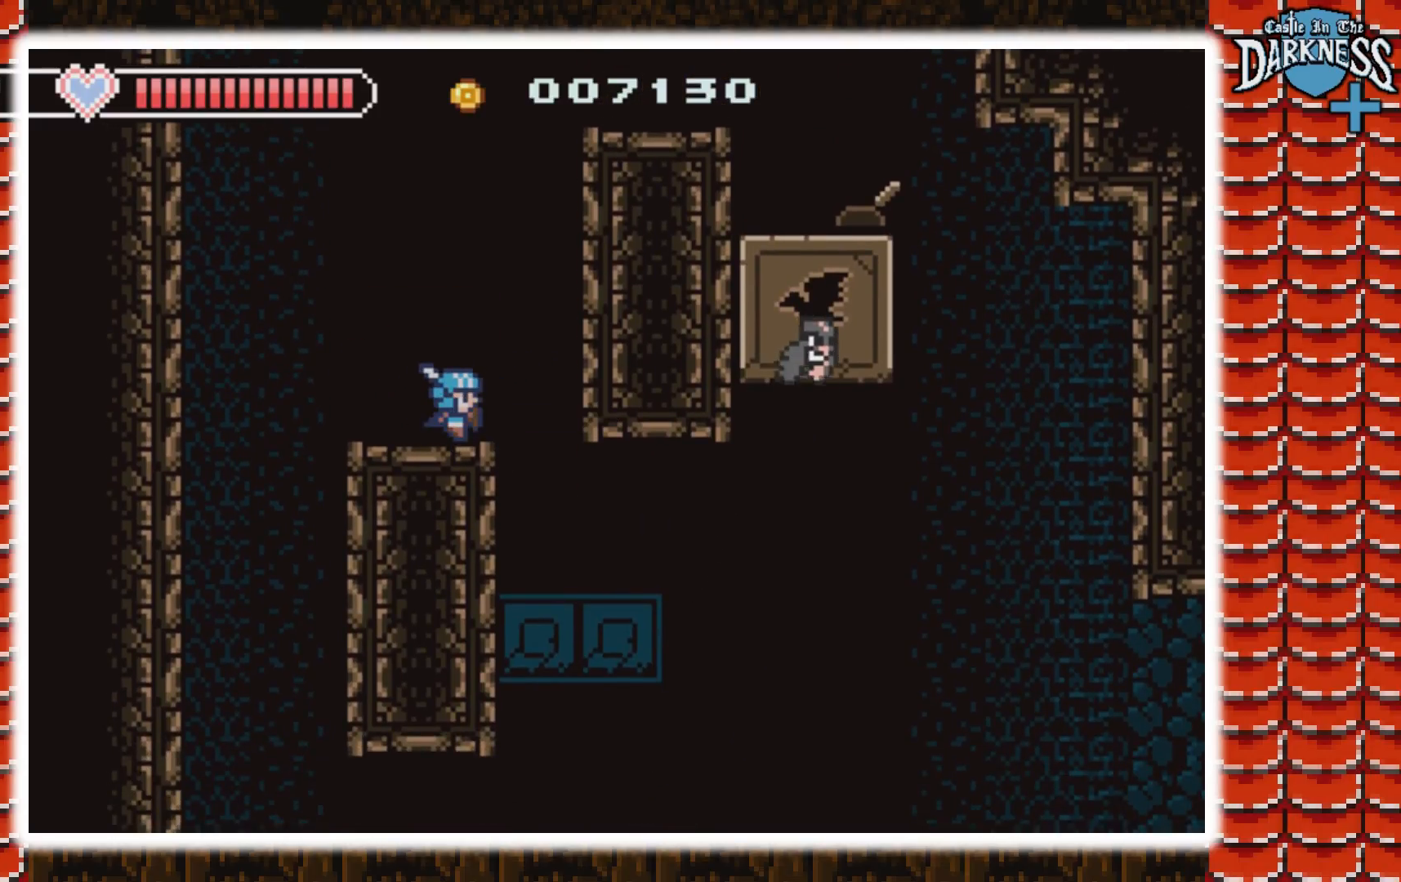
{"buttons": ["B"], "events": []}
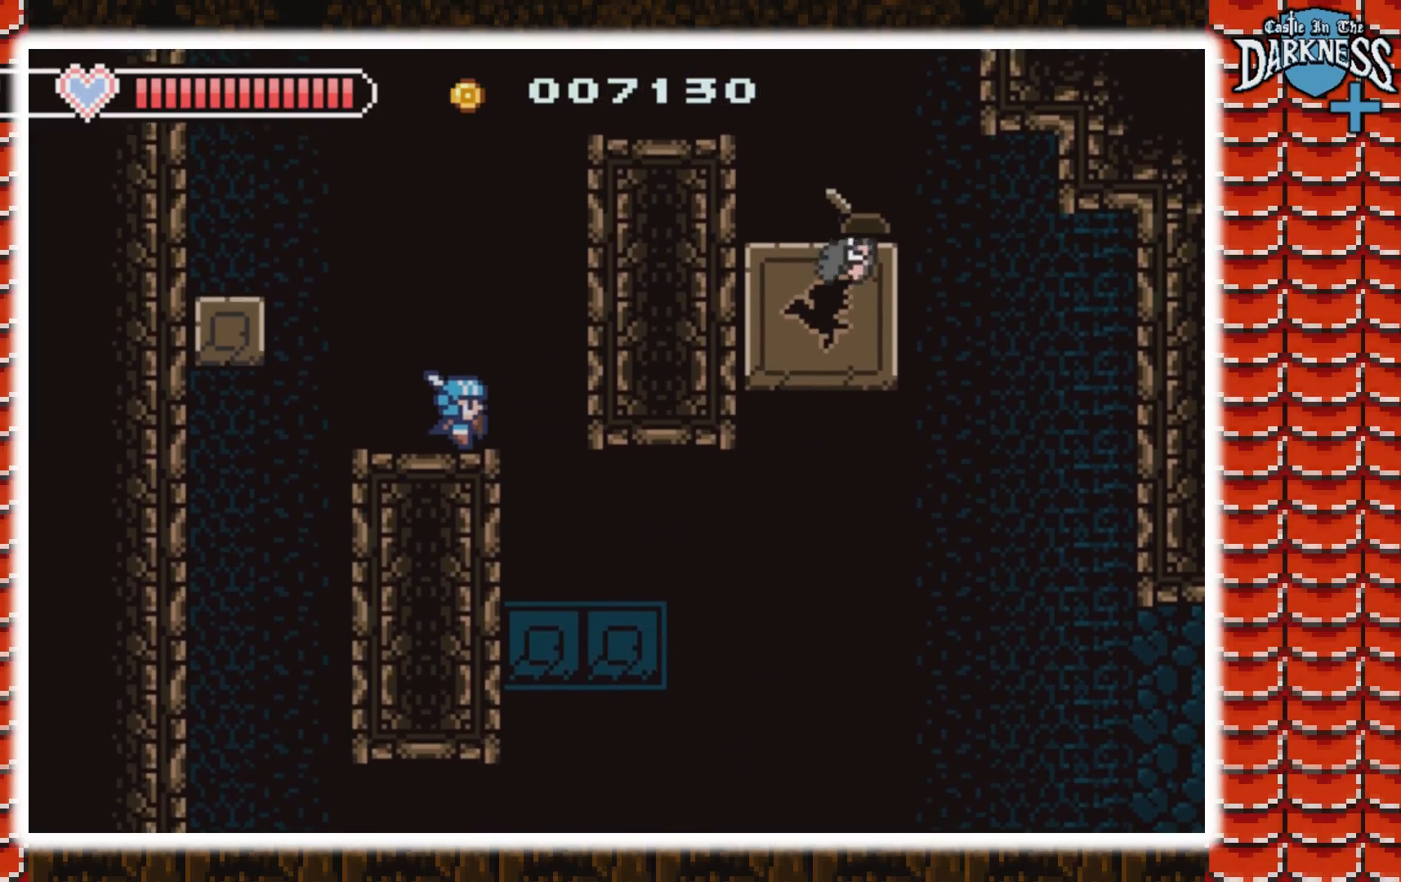
{"buttons": [], "events": [[233, "B", "up"]]}
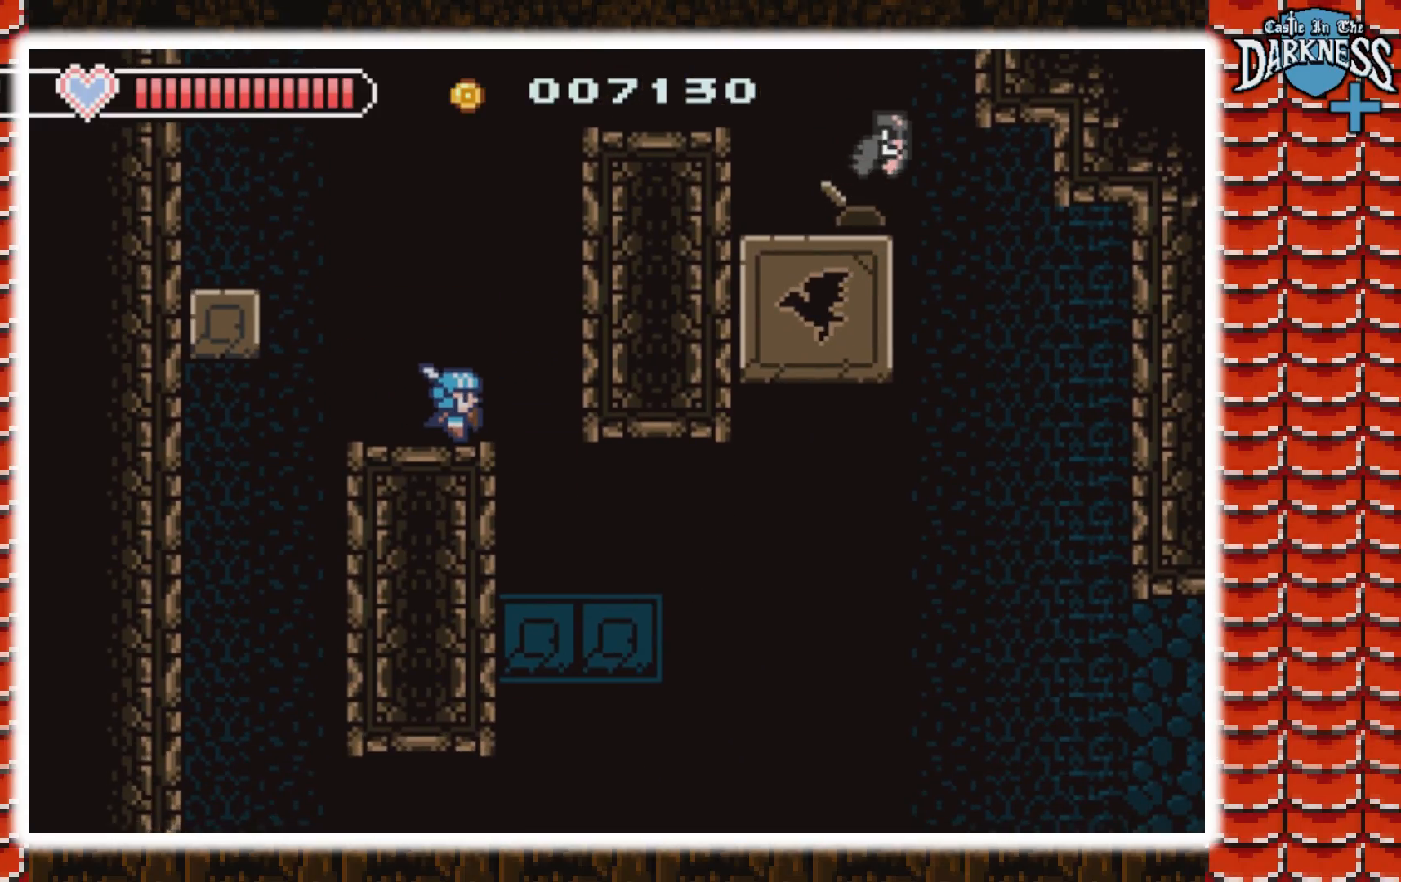
{"buttons": ["A", "DPAD_LEFT"], "events": [[133, "A", "down"], [133, "DPAD_LEFT", "down"]]}
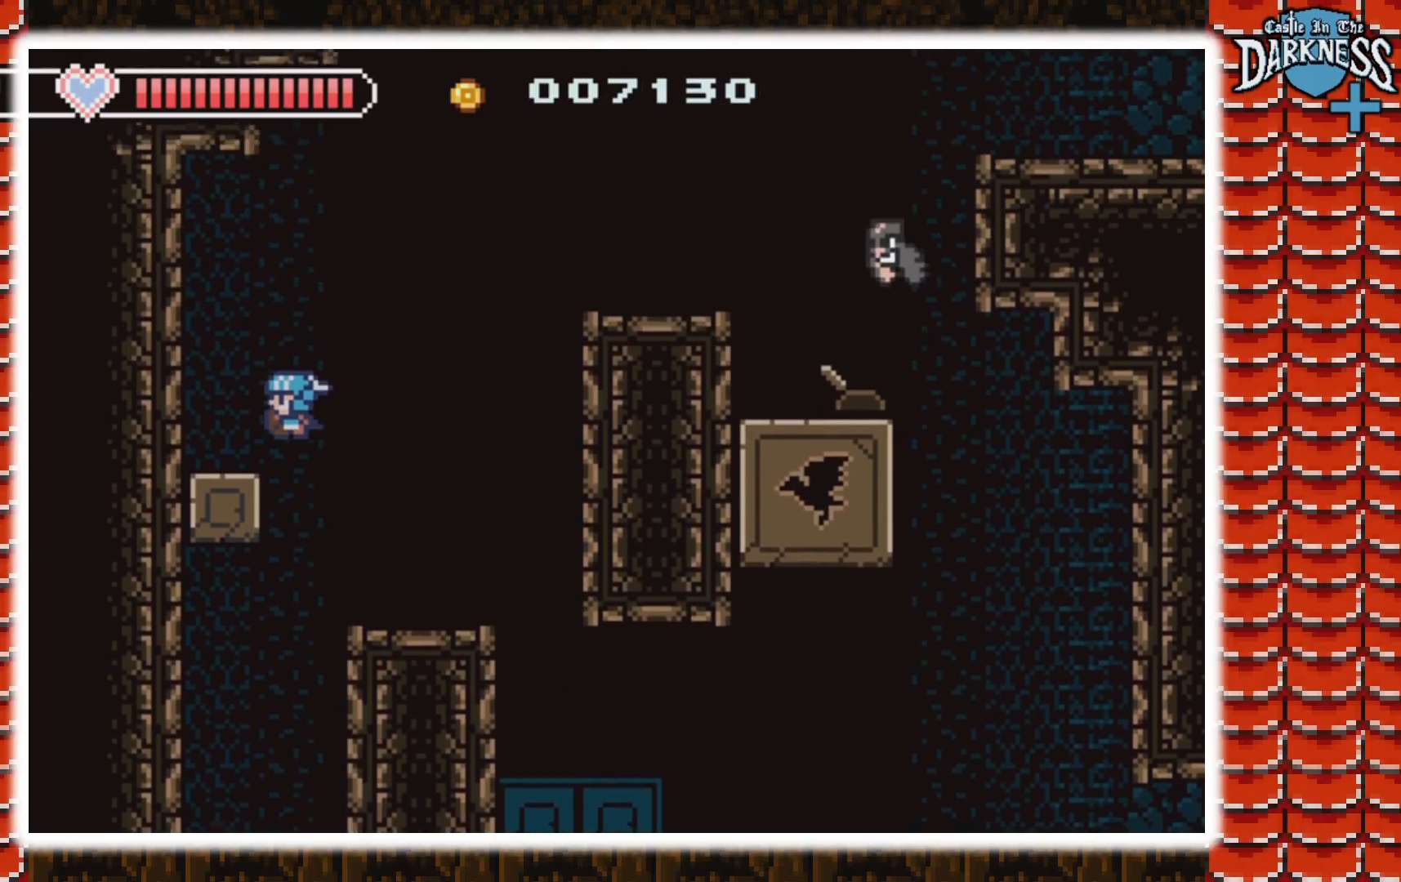
{"buttons": ["A", "DPAD_RIGHT"], "events": [[67, "DPAD_LEFT", "up"], [100, "A", "up"], [233, "DPAD_RIGHT", "down"], [333, "A", "down"]]}
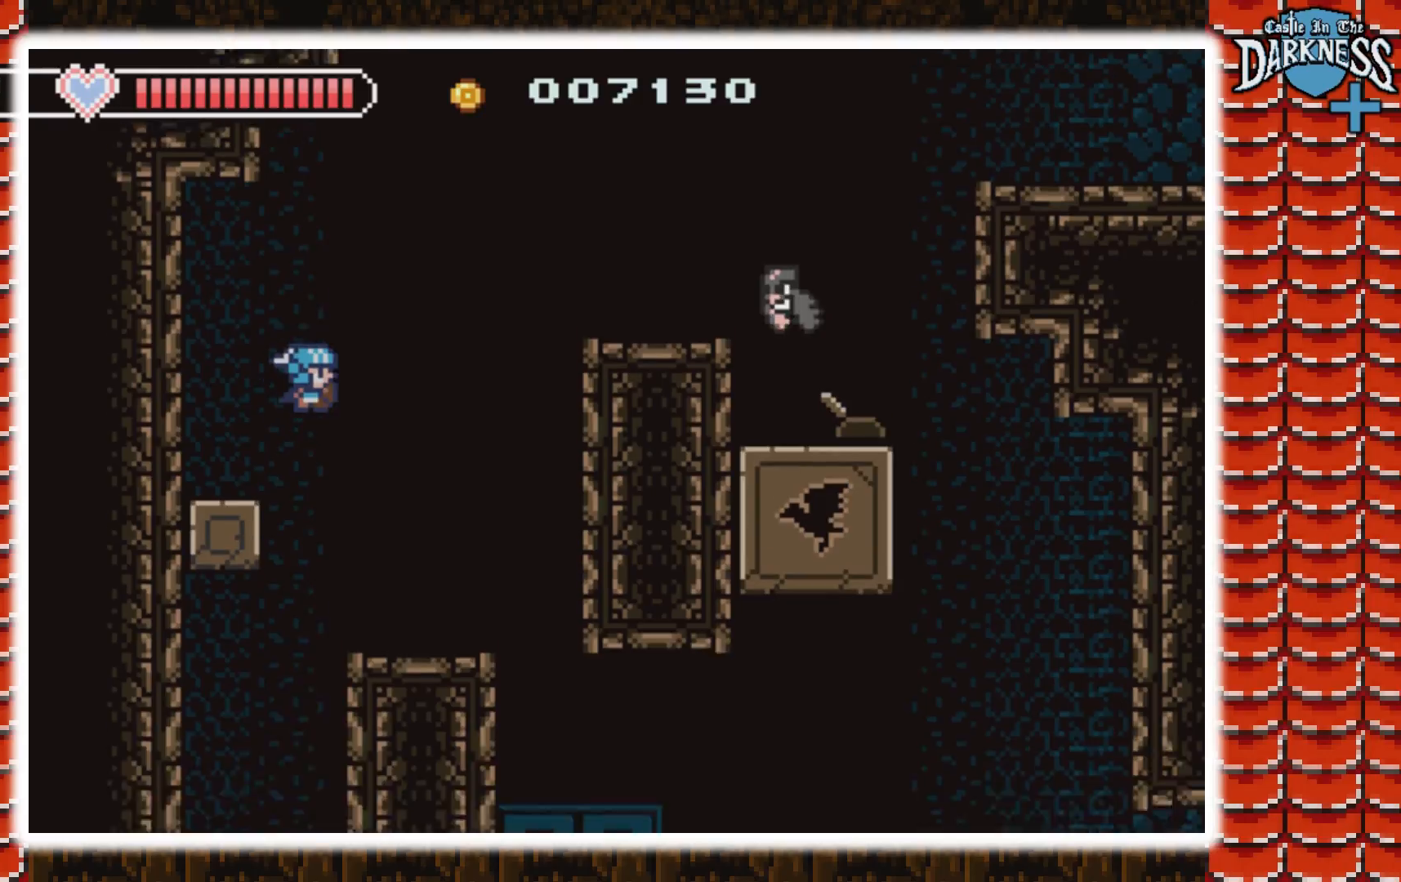
{"buttons": ["DPAD_RIGHT"], "events": [[33, "A", "up"], [133, "A", "down"], [367, "A", "up"]]}
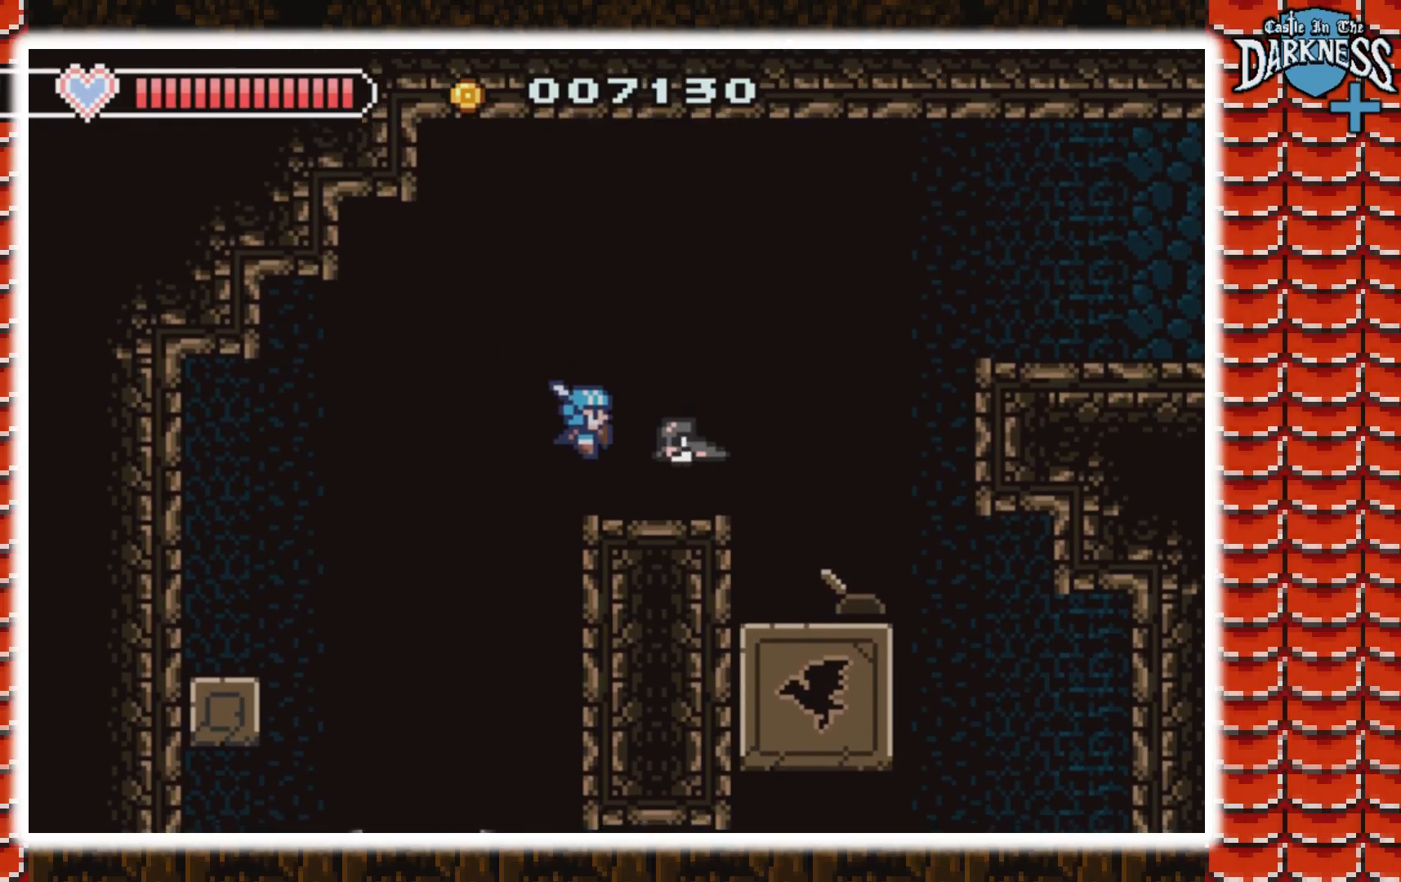
{"buttons": ["A", "DPAD_RIGHT"], "events": [[233, "A", "down"], [433, "A", "up"], [500, "A", "down"]]}
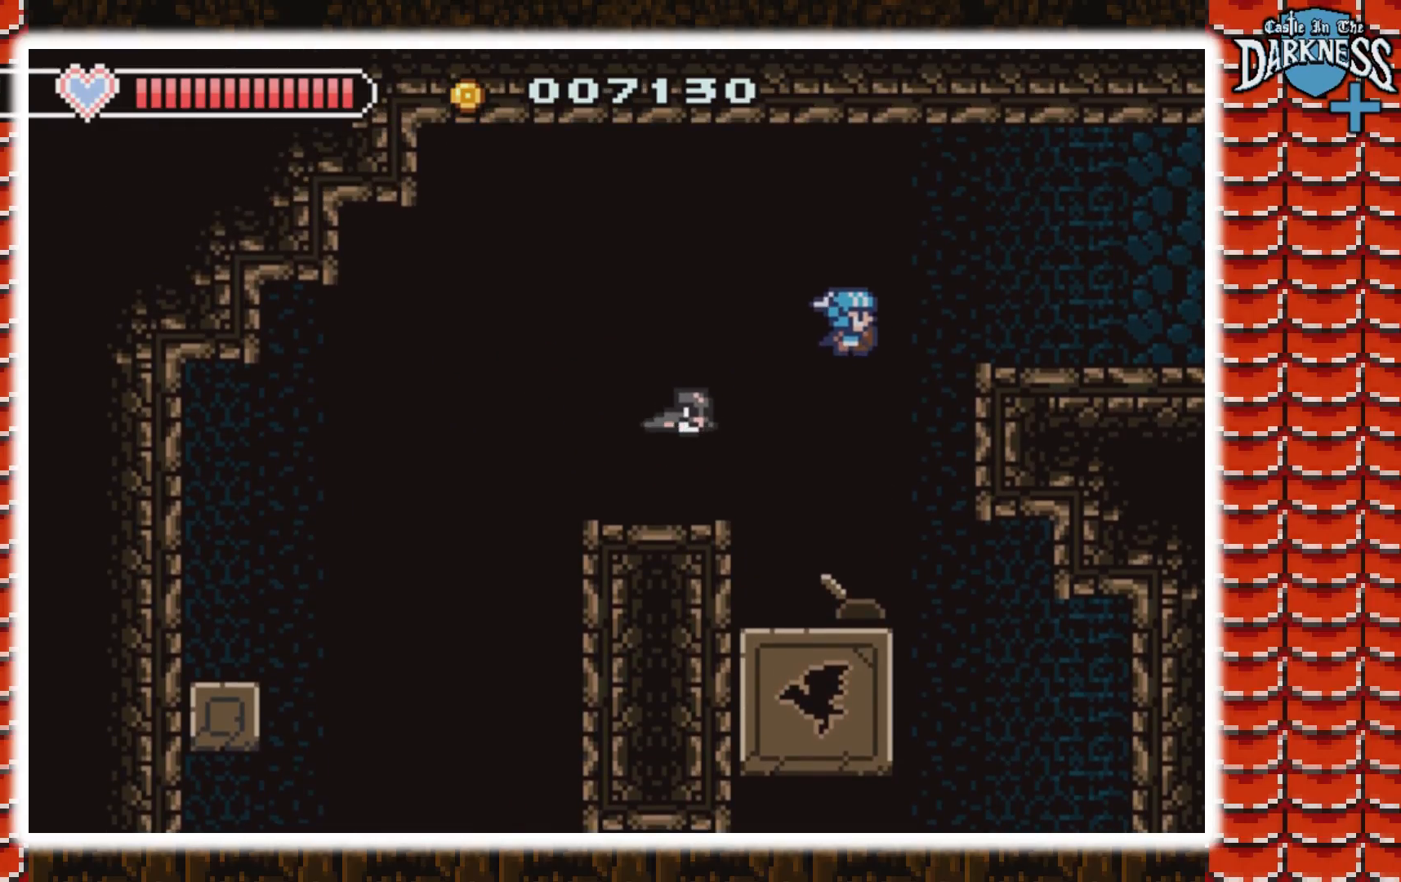
{"buttons": ["DPAD_RIGHT"], "events": [[300, "A", "up"]]}
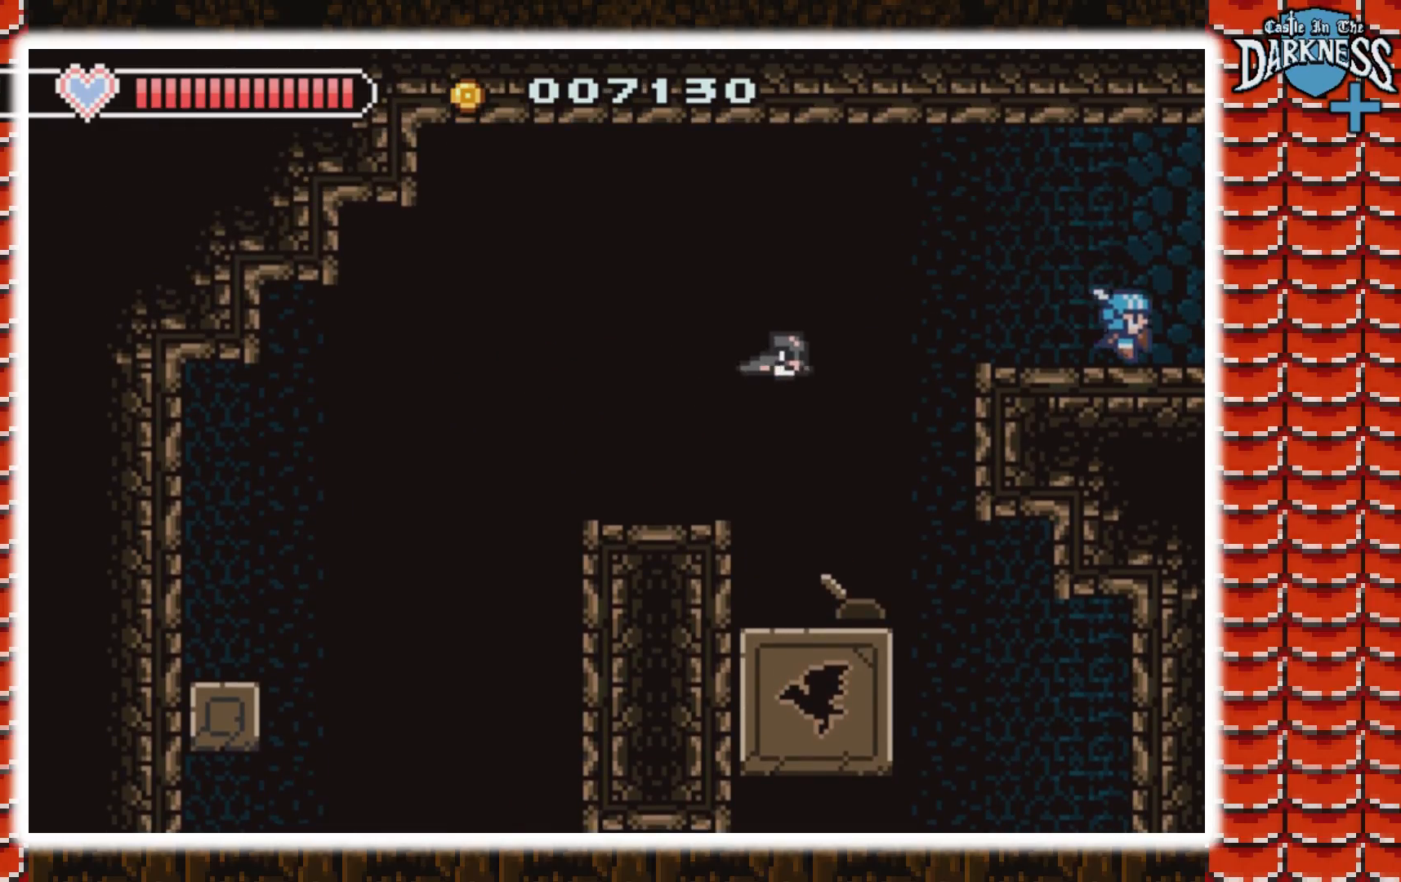
{"buttons": ["DPAD_RIGHT"], "events": []}
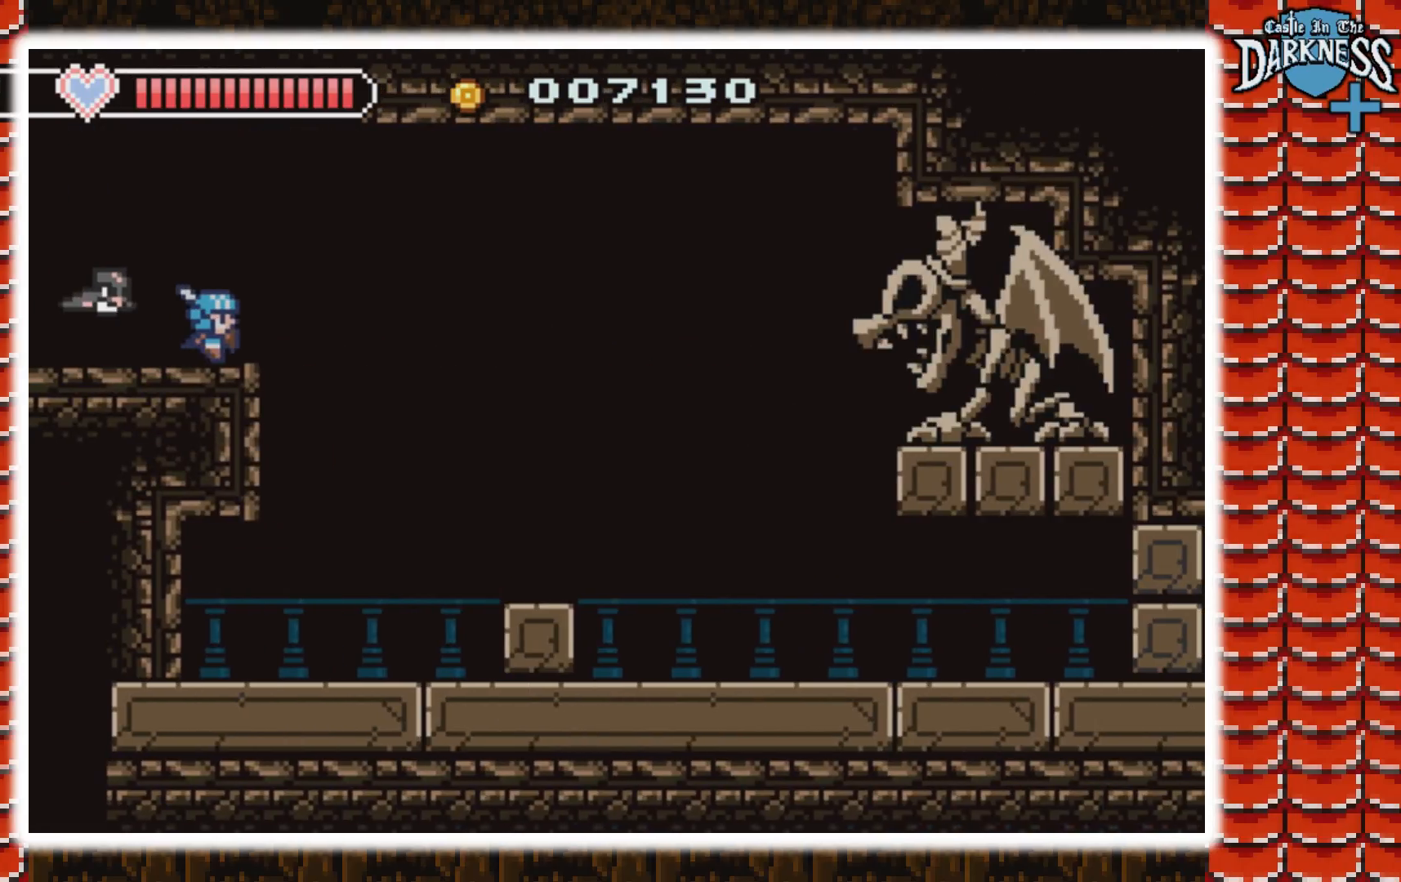
{"buttons": [], "events": [[133, "DPAD_RIGHT", "up"]]}
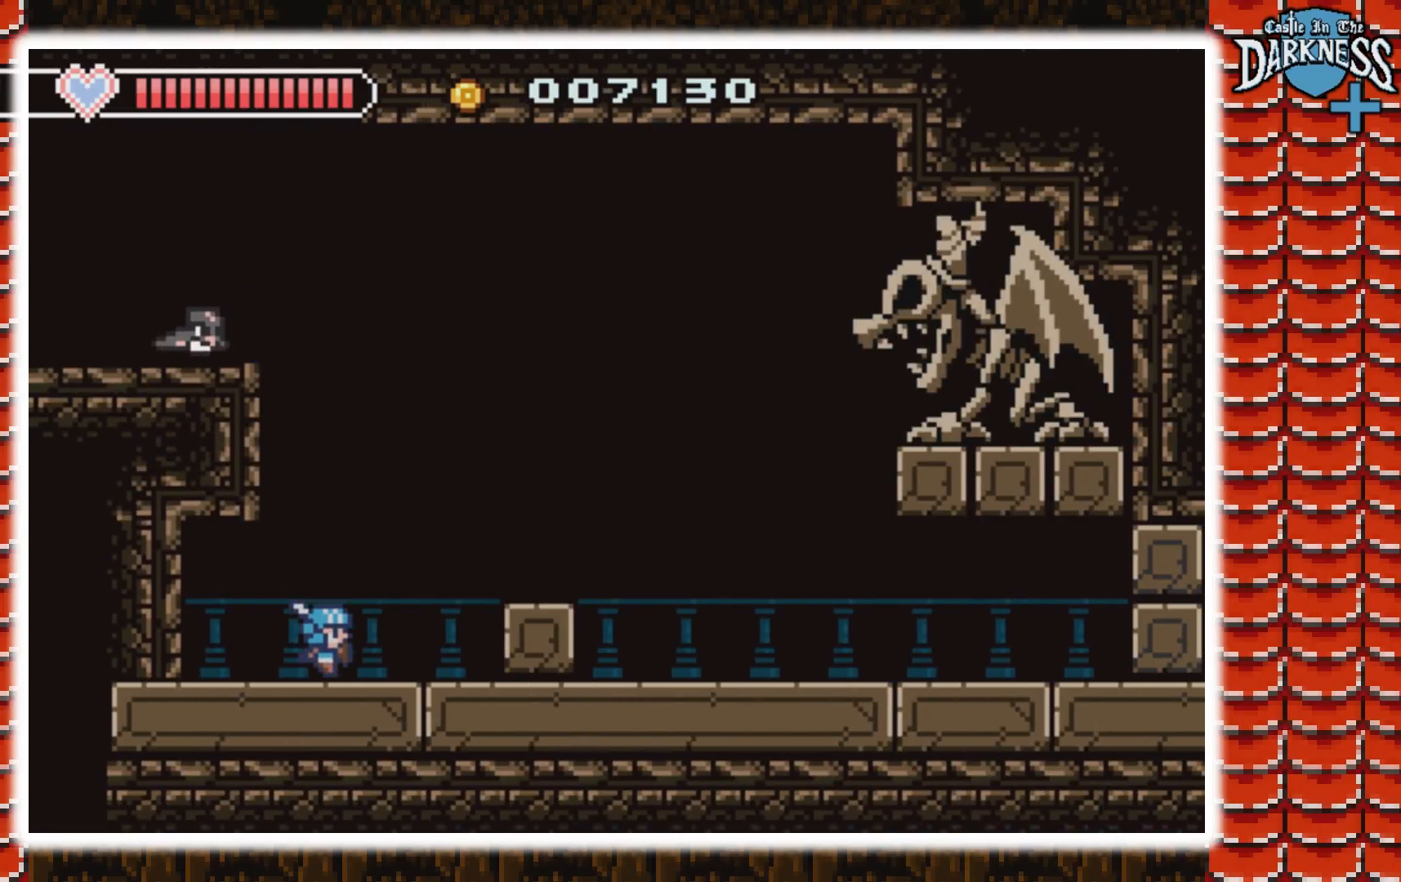
{"buttons": ["DPAD_RIGHT"], "events": [[67, "DPAD_RIGHT", "down"], [133, "A", "down"], [433, "A", "up"]]}
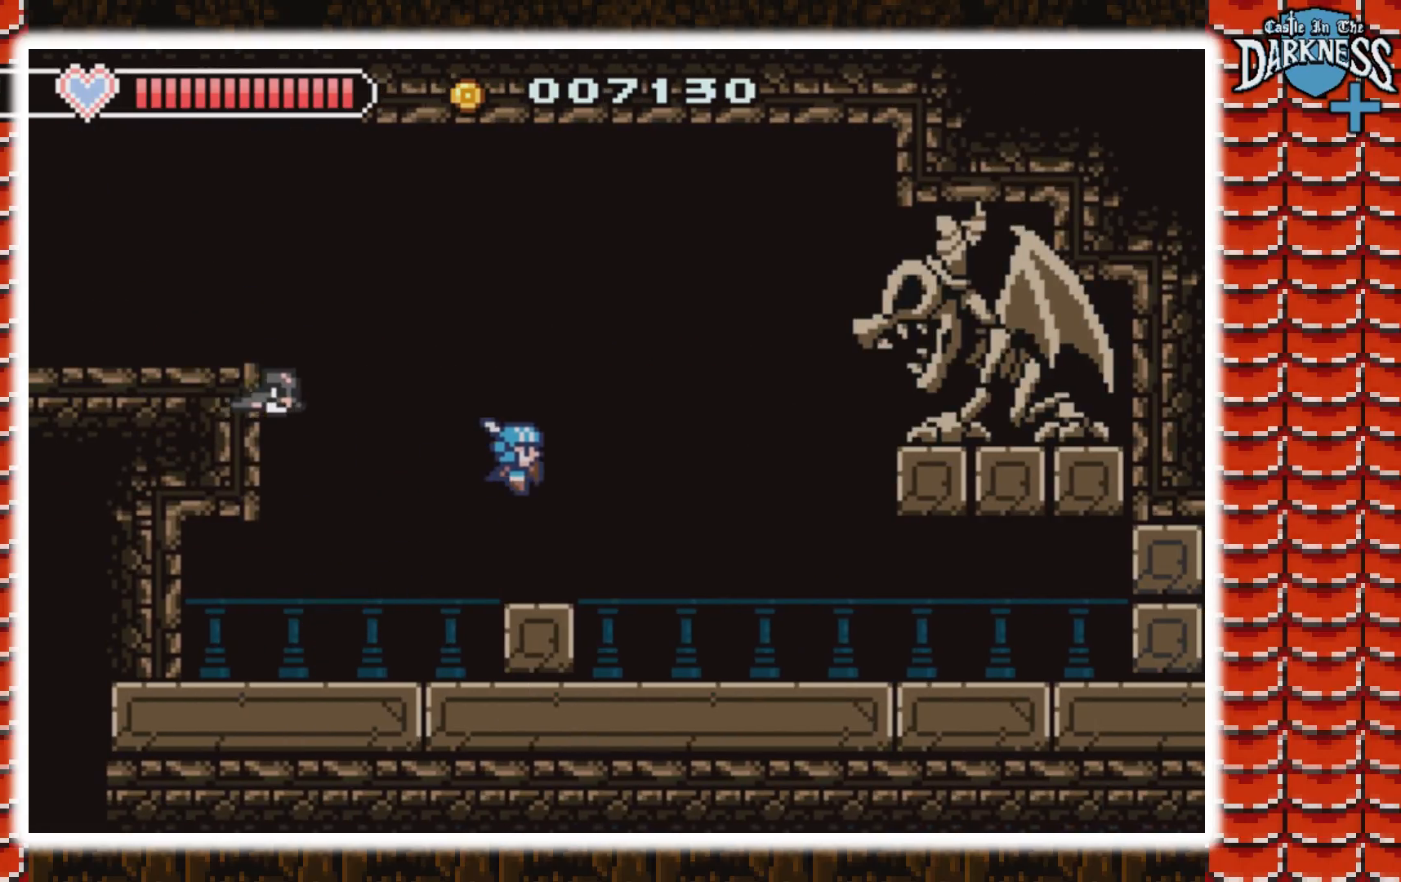
{"buttons": ["DPAD_RIGHT"], "events": []}
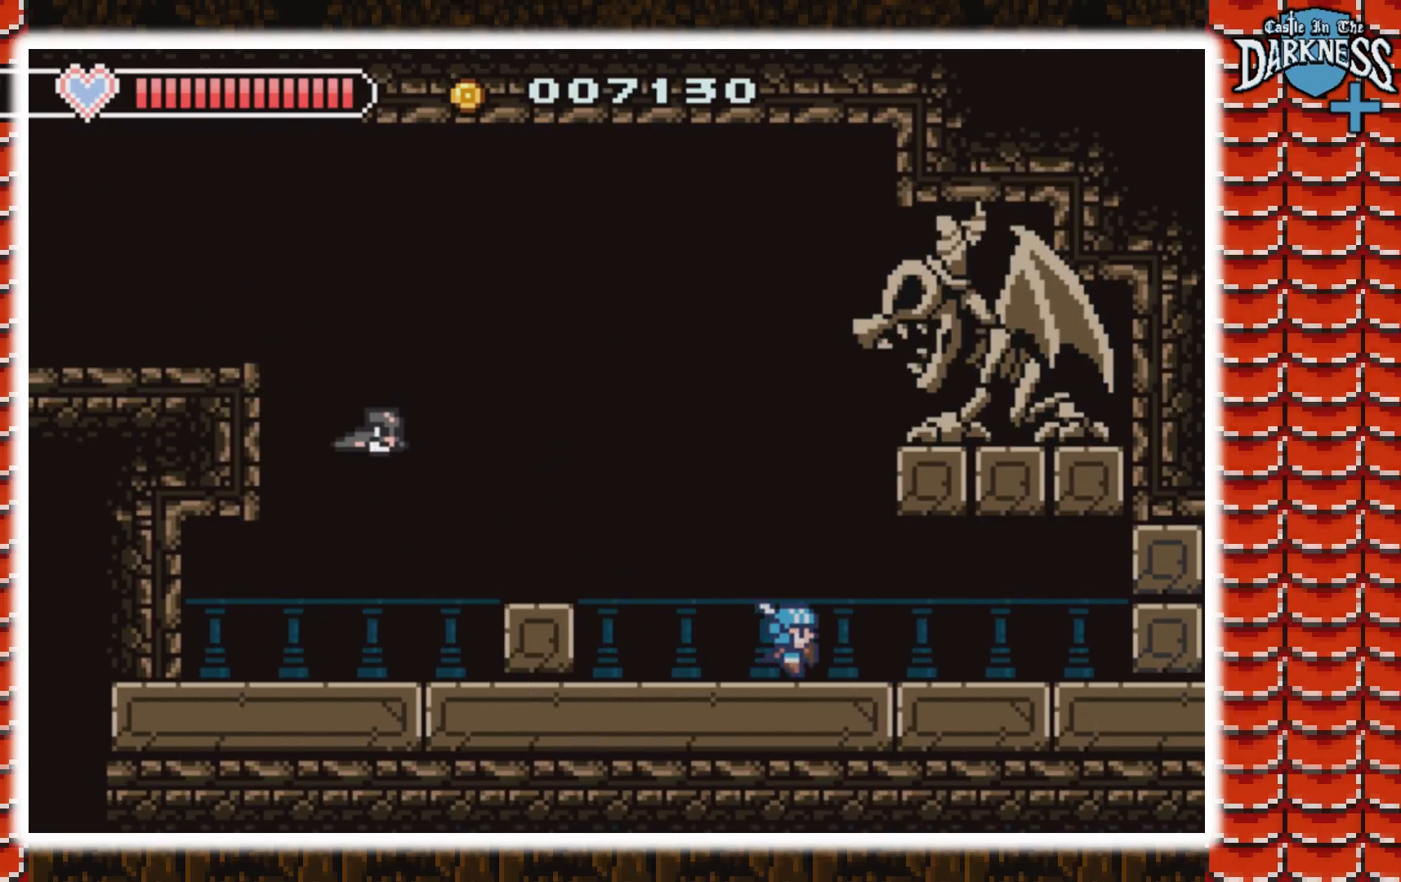
{"buttons": ["DPAD_LEFT"], "events": [[333, "DPAD_RIGHT", "up"], [400, "DPAD_LEFT", "down"]]}
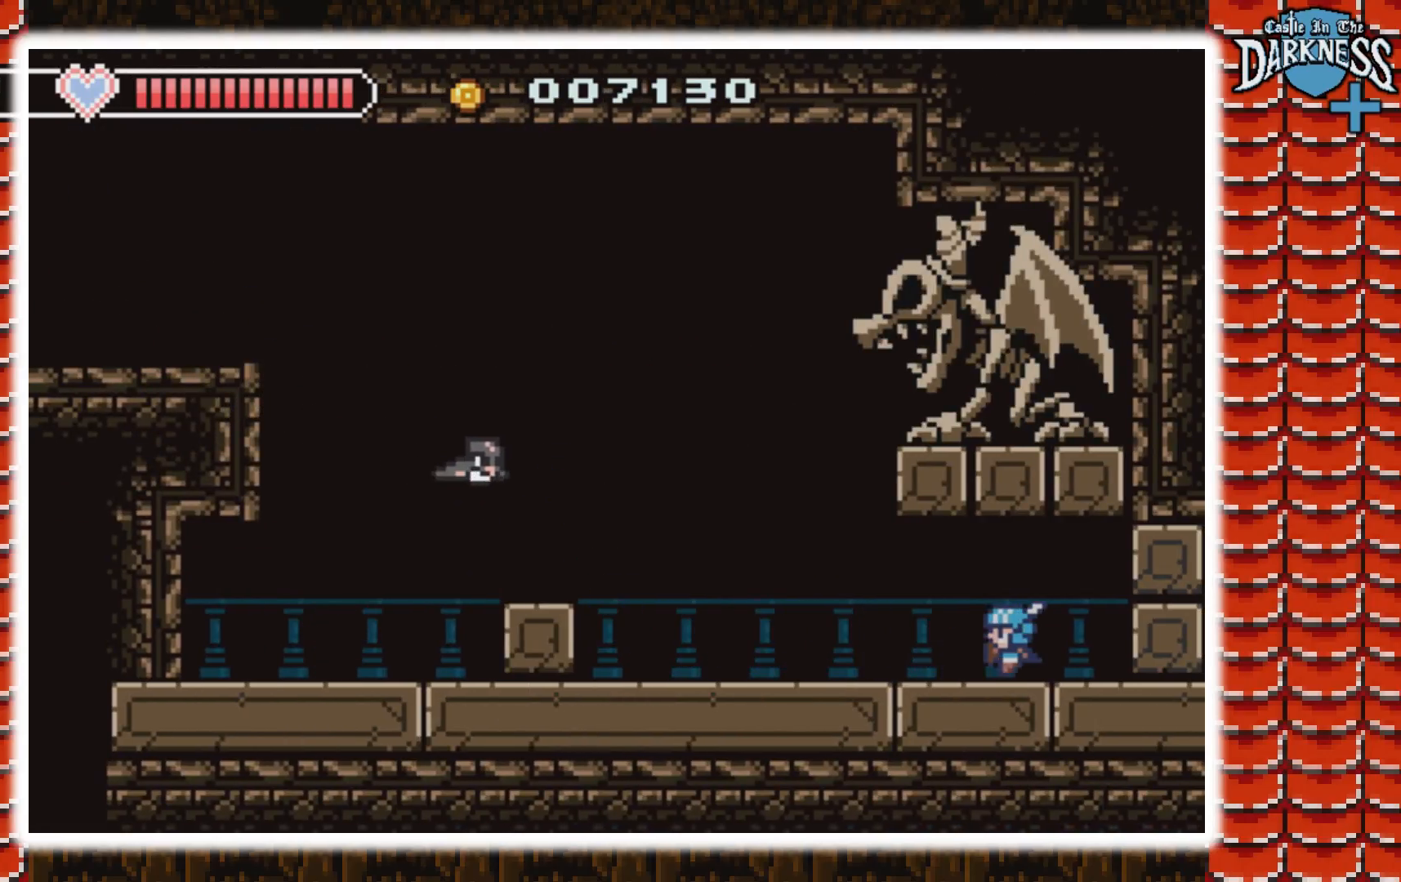
{"buttons": ["DPAD_RIGHT"], "events": [[367, "DPAD_LEFT", "up"], [467, "DPAD_RIGHT", "down"]]}
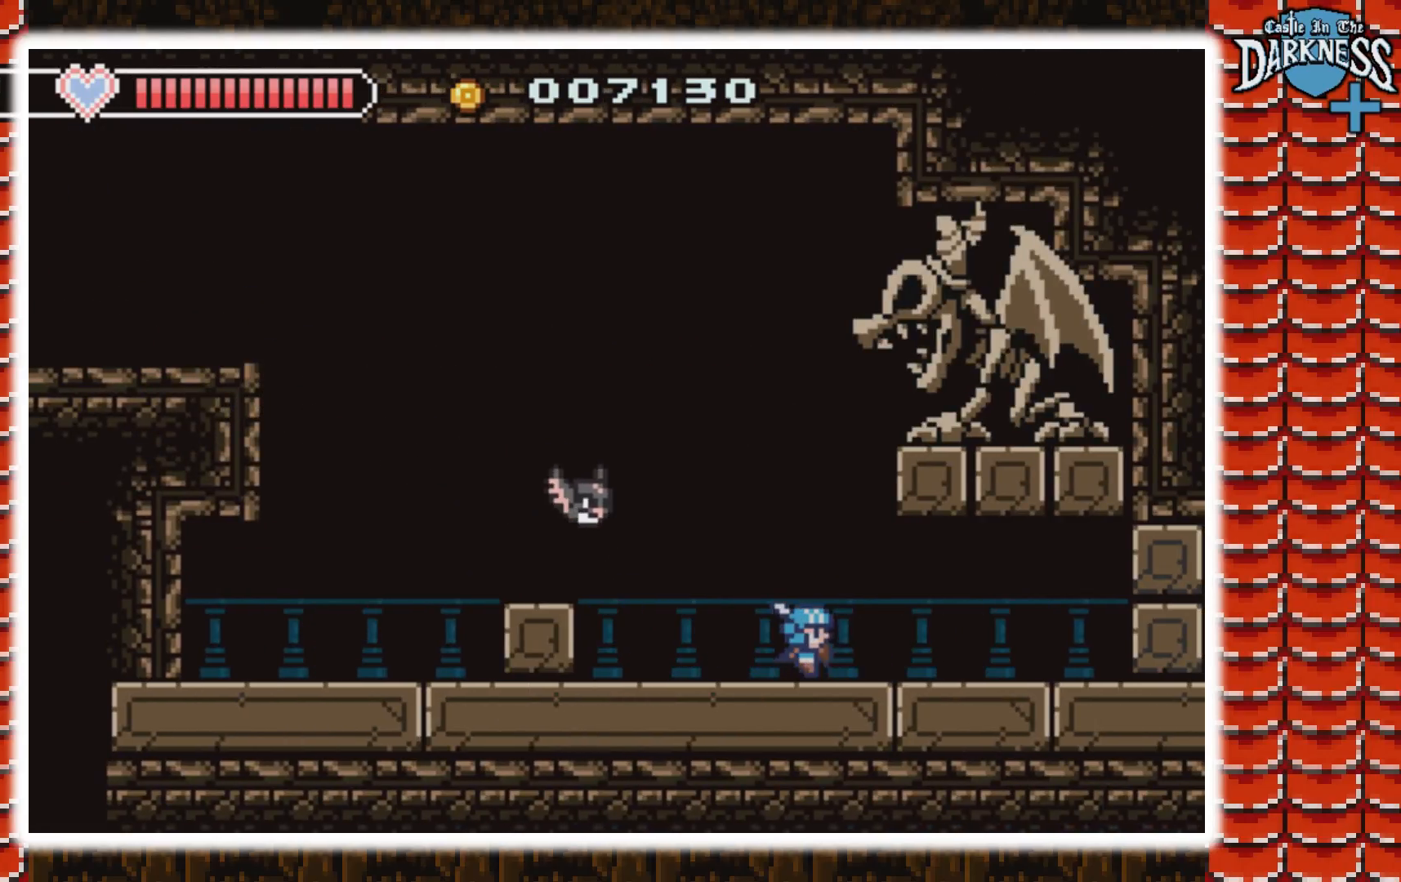
{"buttons": ["DPAD_RIGHT"], "events": []}
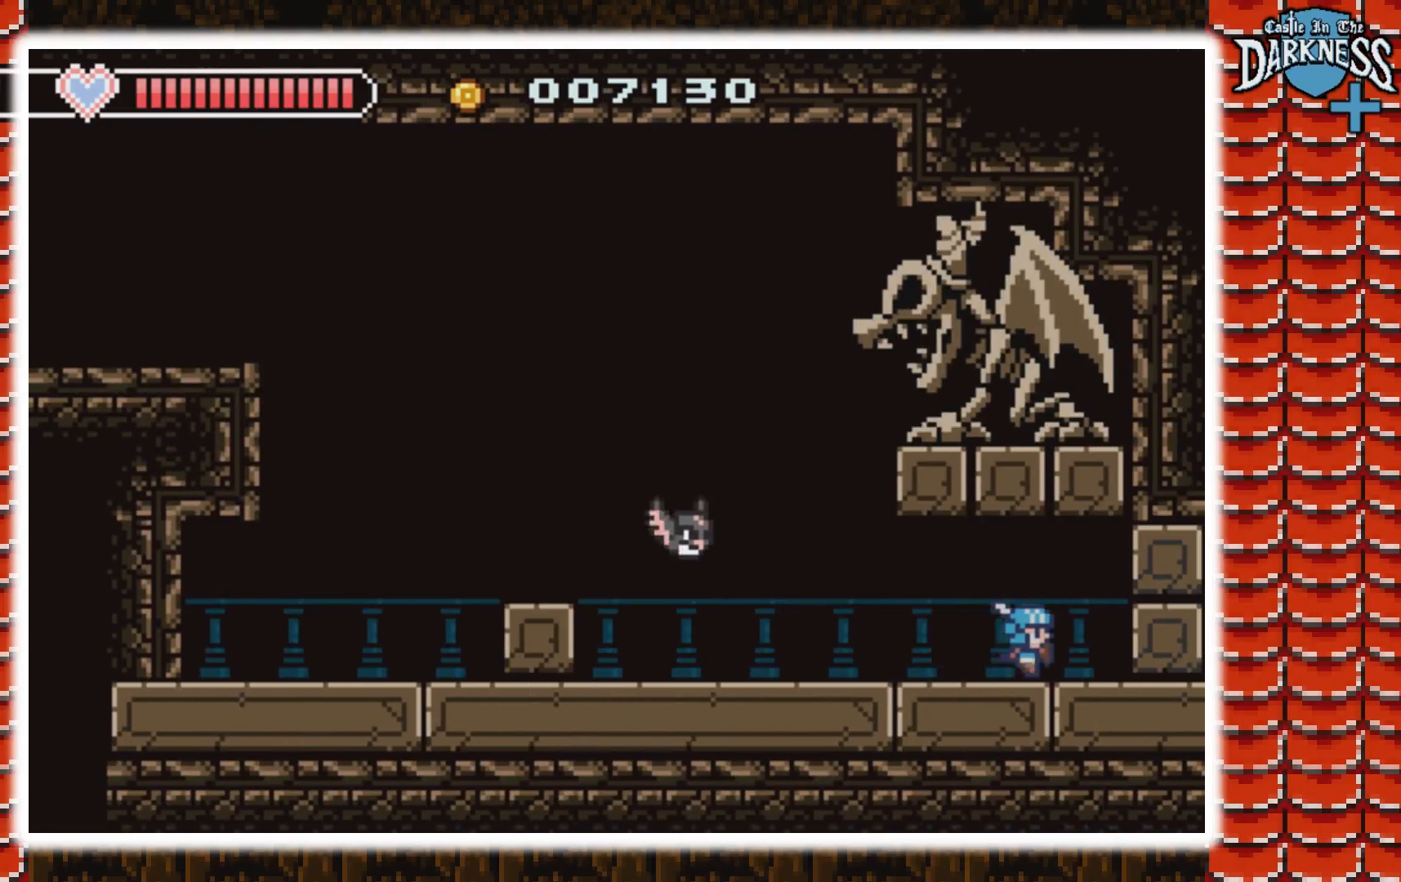
{"buttons": ["DPAD_LEFT"], "events": [[267, "DPAD_RIGHT", "up"], [333, "DPAD_LEFT", "down"]]}
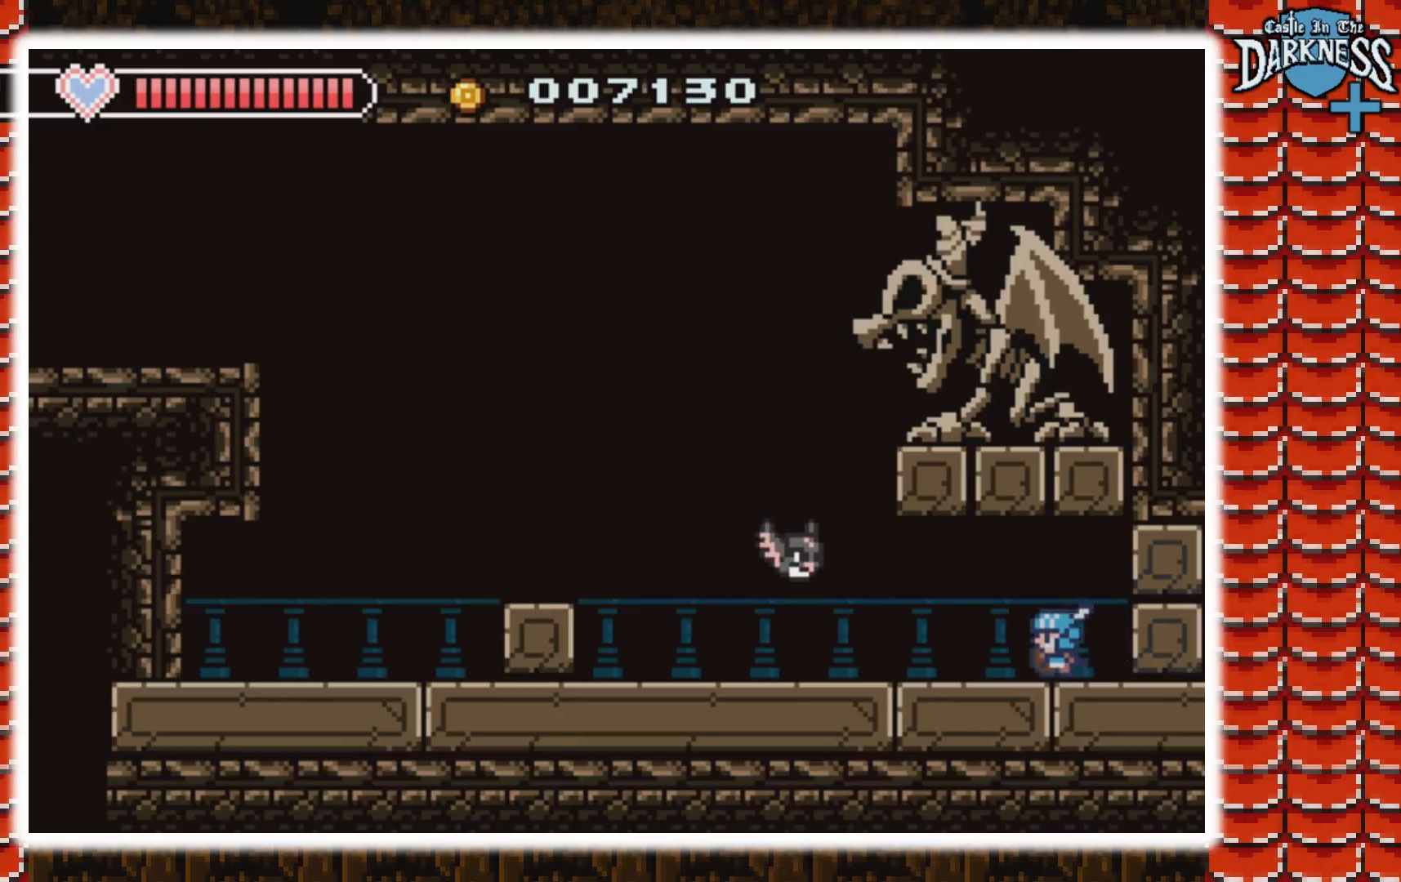
{"buttons": ["DPAD_RIGHT"], "events": [[300, "A", "down"], [333, "DPAD_LEFT", "up"], [467, "DPAD_RIGHT", "down"], [500, "A", "up"]]}
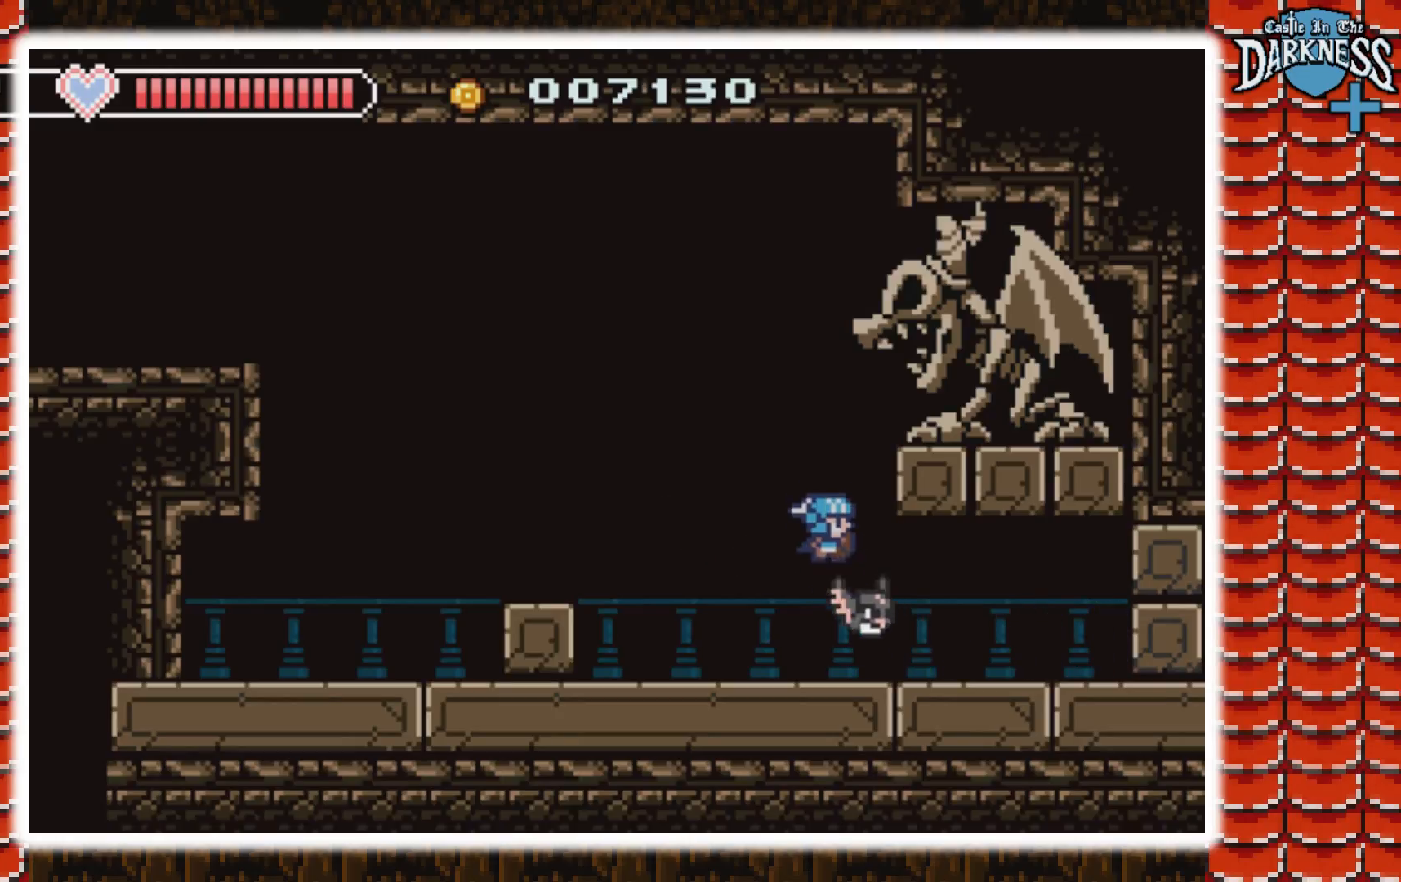
{"buttons": [], "events": [[67, "A", "down"], [367, "A", "up"], [500, "DPAD_RIGHT", "up"]]}
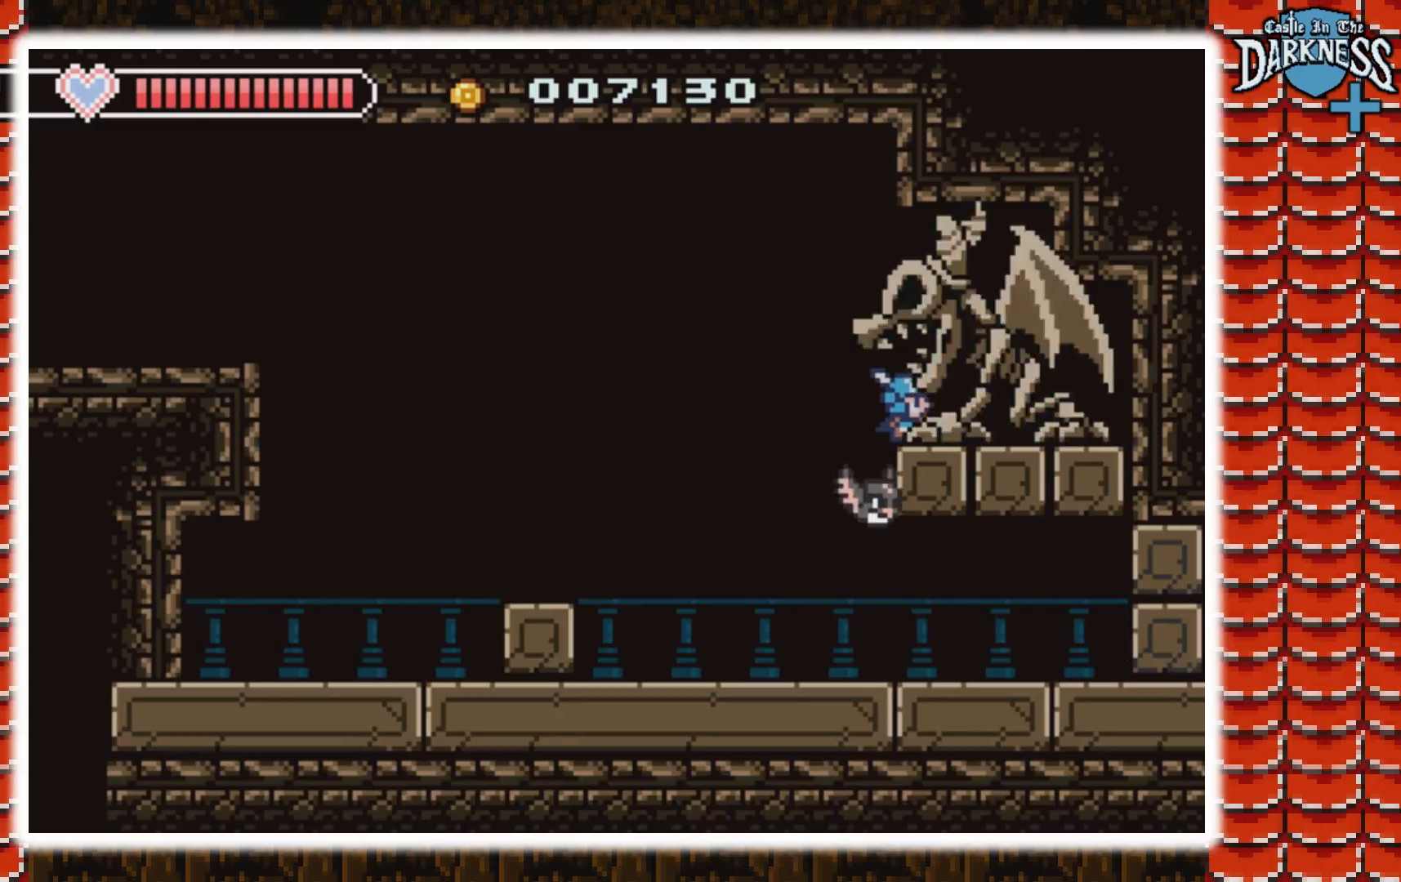
{"buttons": [], "events": [[67, "B", "down"], [133, "B", "up"], [233, "B", "down"], [467, "B", "up"]]}
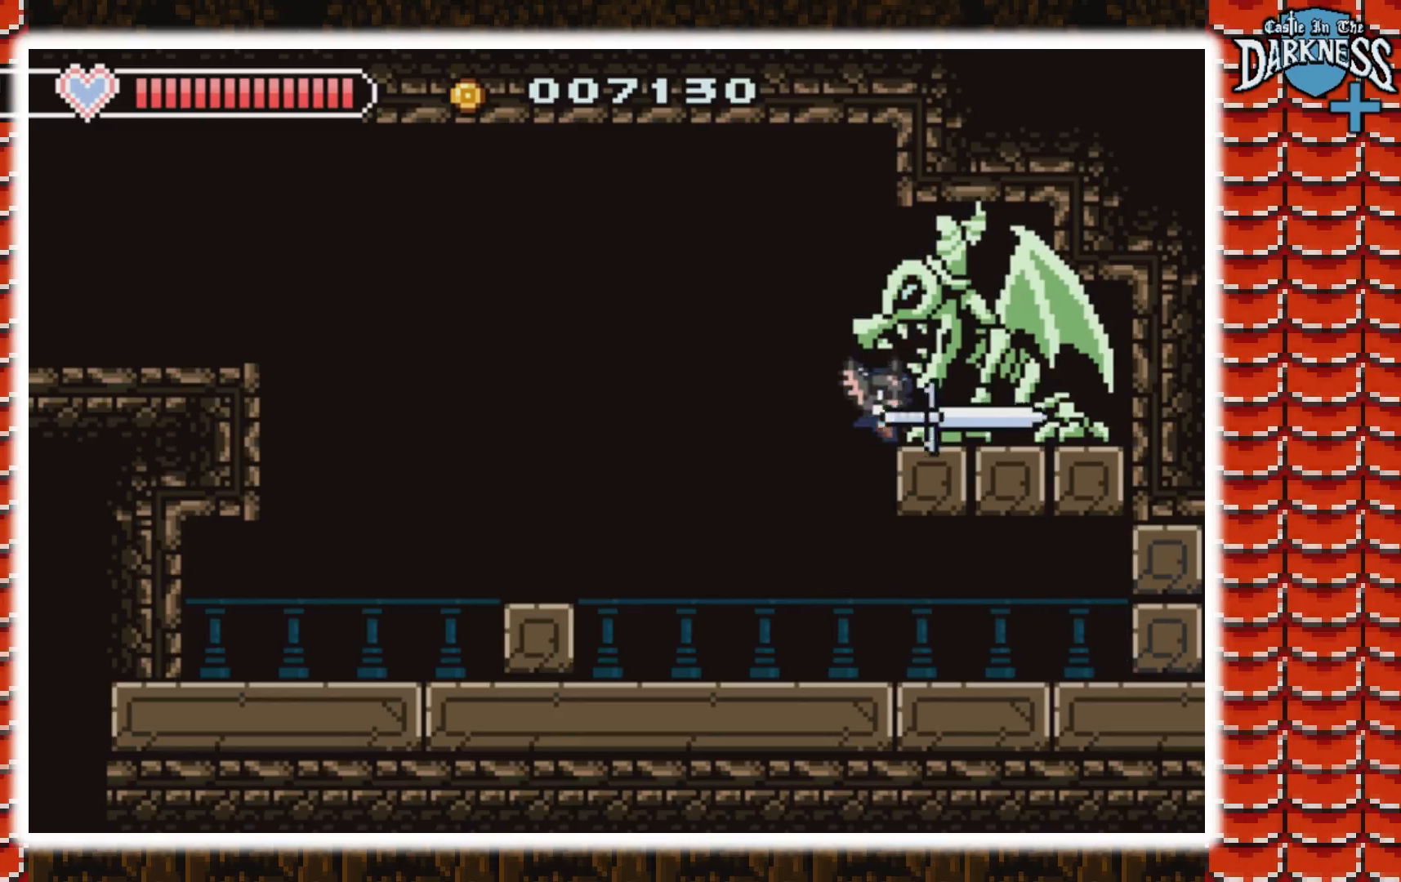
{"buttons": ["DPAD_LEFT"], "events": [[33, "DPAD_LEFT", "down"], [200, "DPAD_LEFT", "up"], [267, "DPAD_RIGHT", "down"], [400, "DPAD_RIGHT", "up"], [467, "DPAD_LEFT", "down"]]}
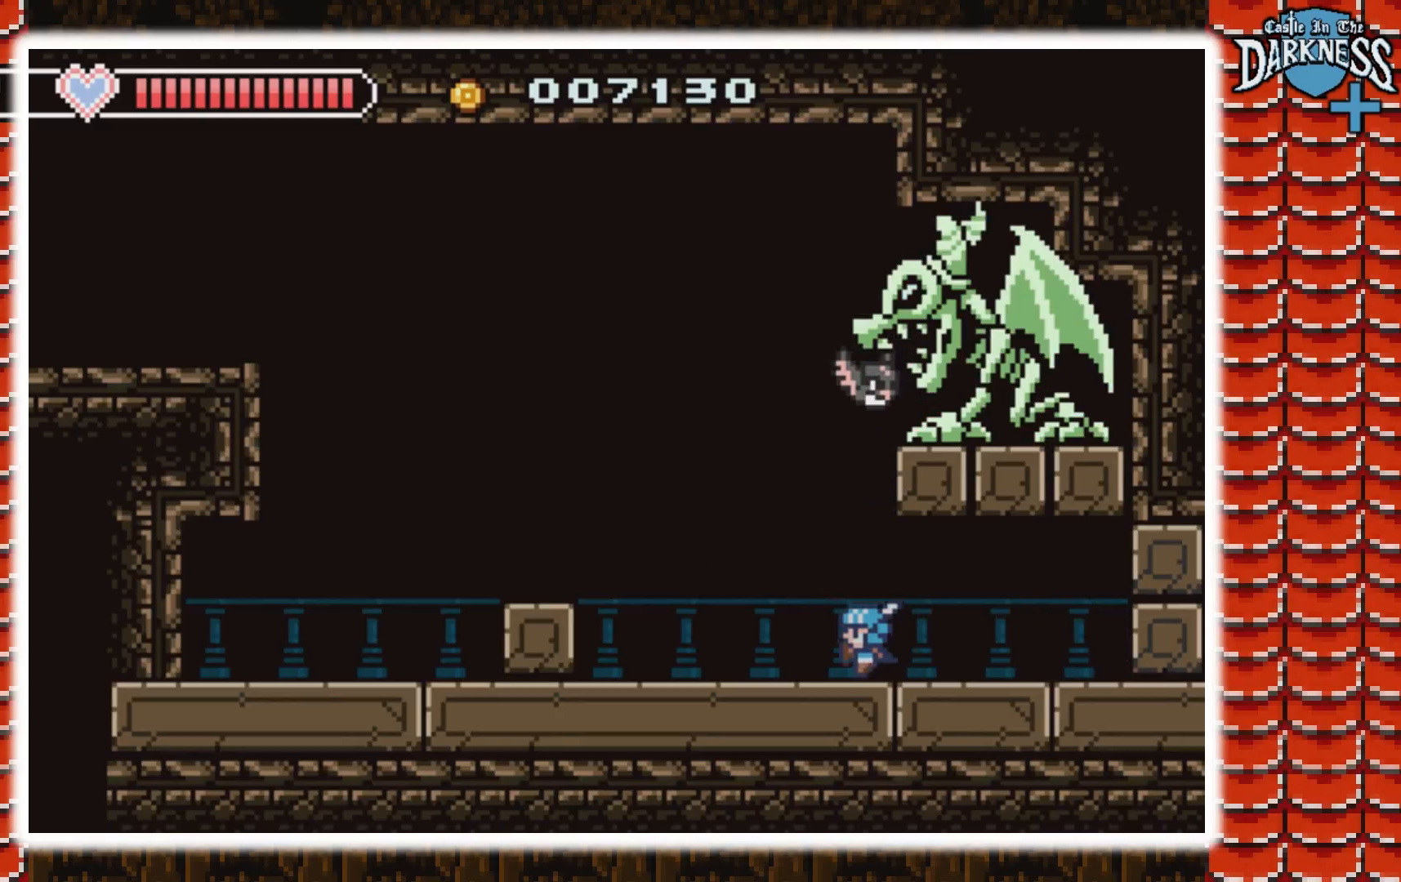
{"buttons": ["DPAD_LEFT"], "events": [[333, "A", "down"], [500, "A", "up"]]}
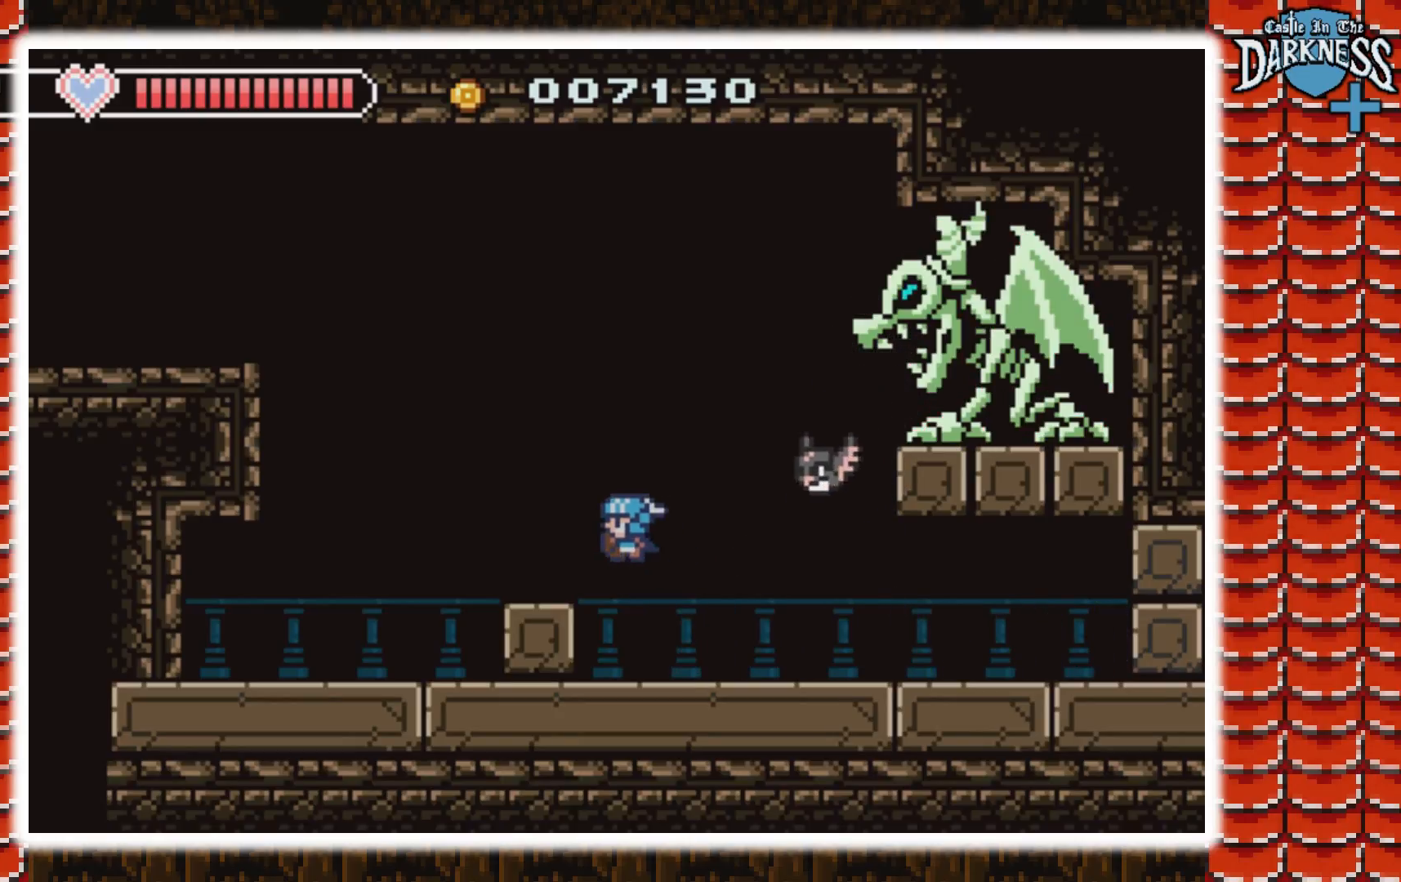
{"buttons": [], "events": [[133, "DPAD_LEFT", "up"]]}
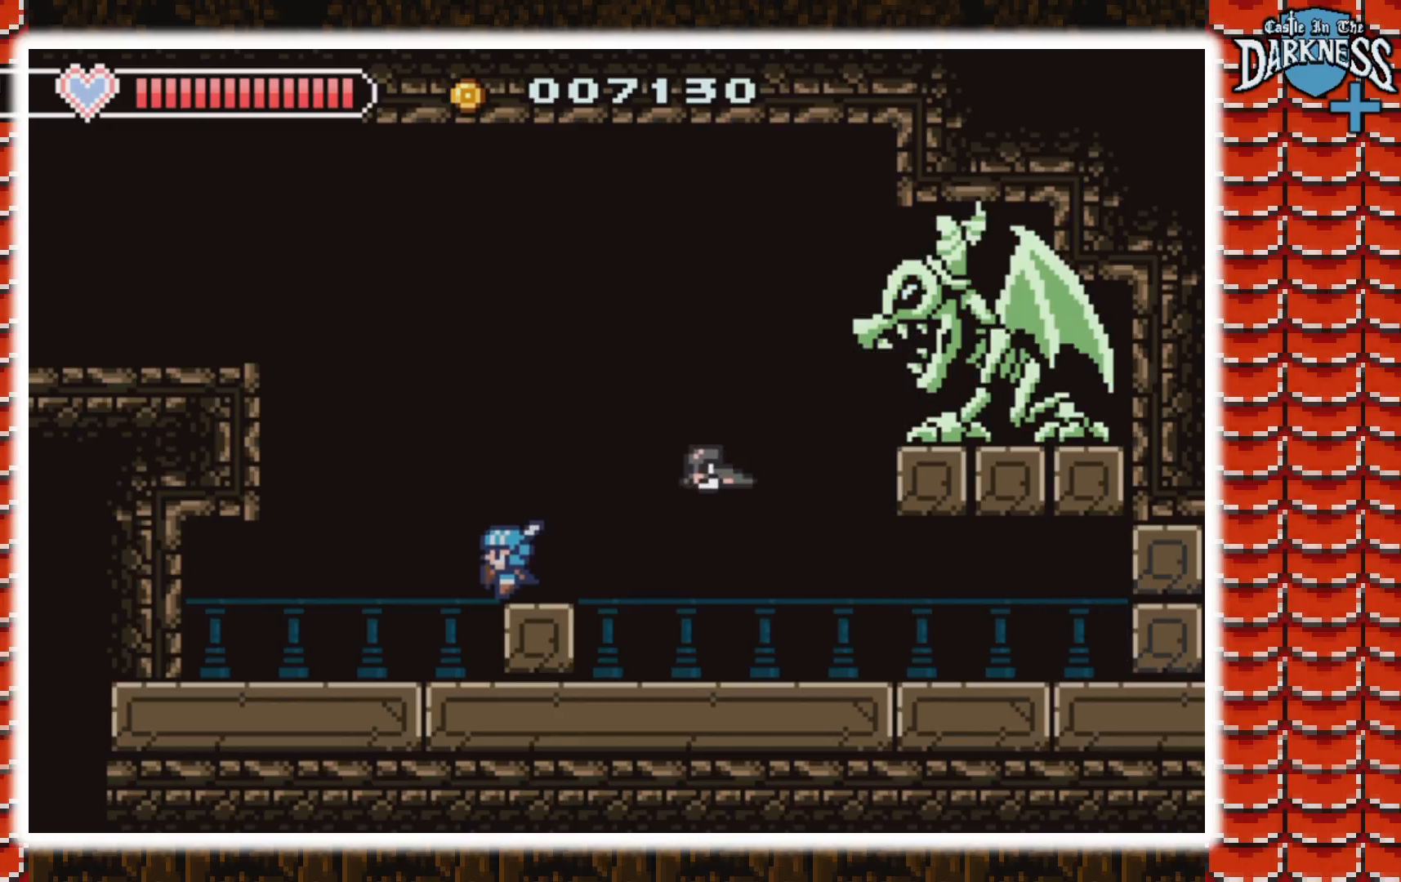
{"buttons": ["A", "DPAD_LEFT"], "events": [[367, "A", "down"], [400, "DPAD_LEFT", "down"]]}
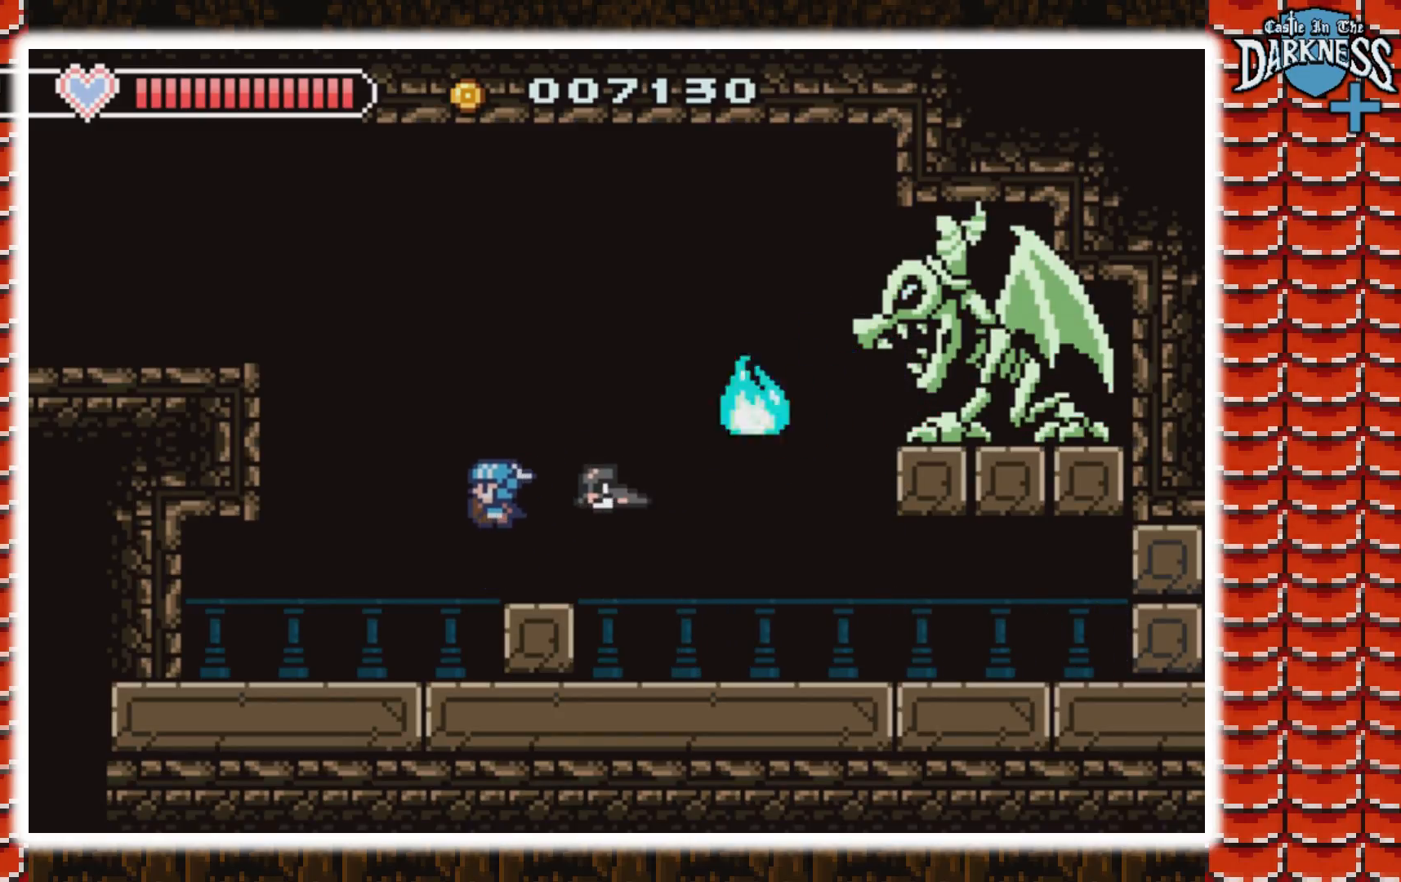
{"buttons": ["DPAD_LEFT"], "events": [[100, "A", "up"], [200, "A", "down"], [200, "DPAD_LEFT", "up"], [233, "DPAD_RIGHT", "down"], [333, "DPAD_LEFT", "down"], [333, "DPAD_RIGHT", "up"], [400, "A", "up"]]}
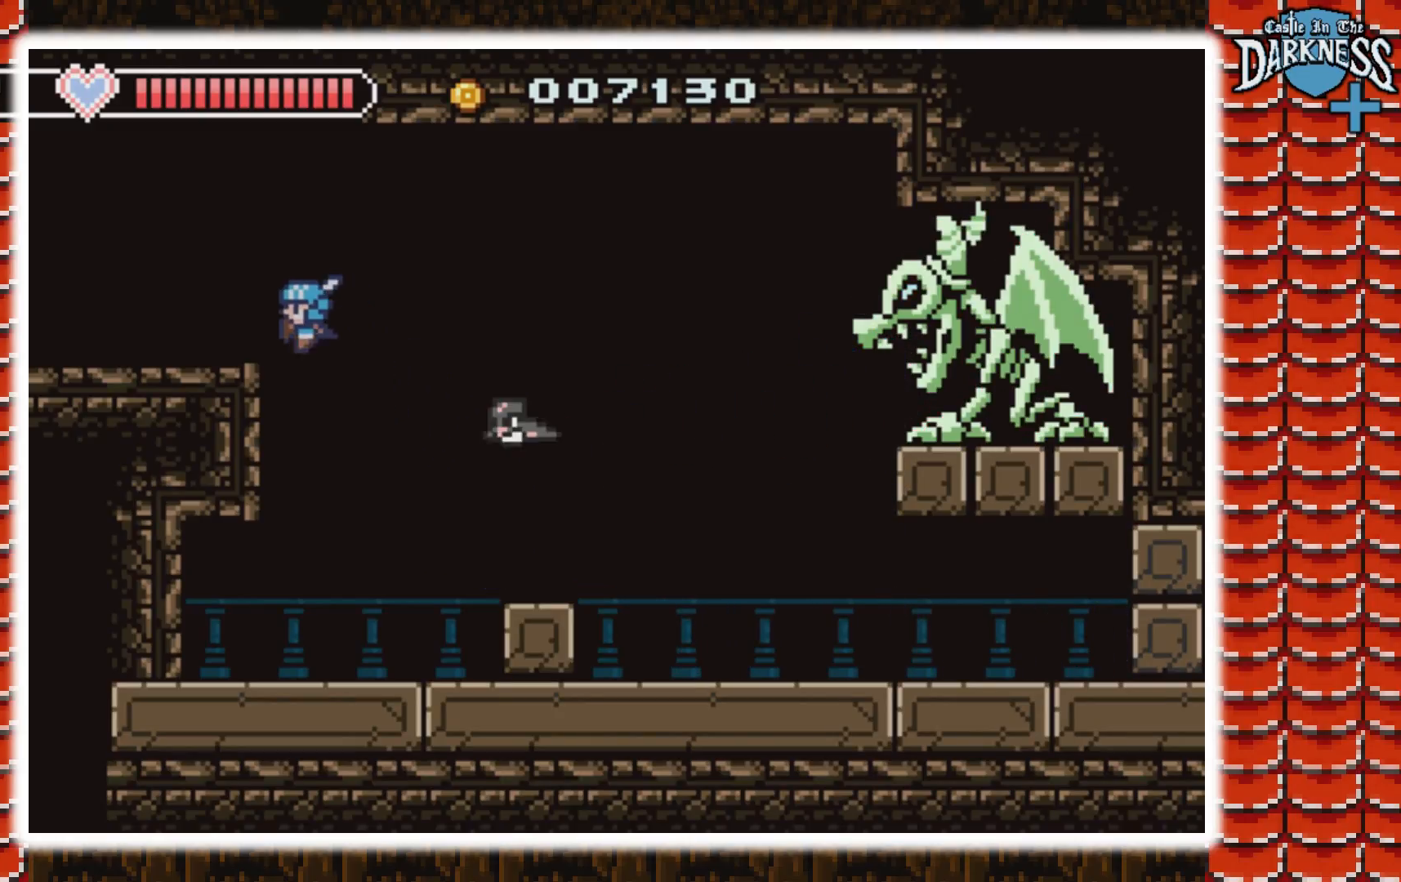
{"buttons": [], "events": [[267, "DPAD_LEFT", "up"], [400, "DPAD_LEFT", "down"], [467, "DPAD_LEFT", "up"]]}
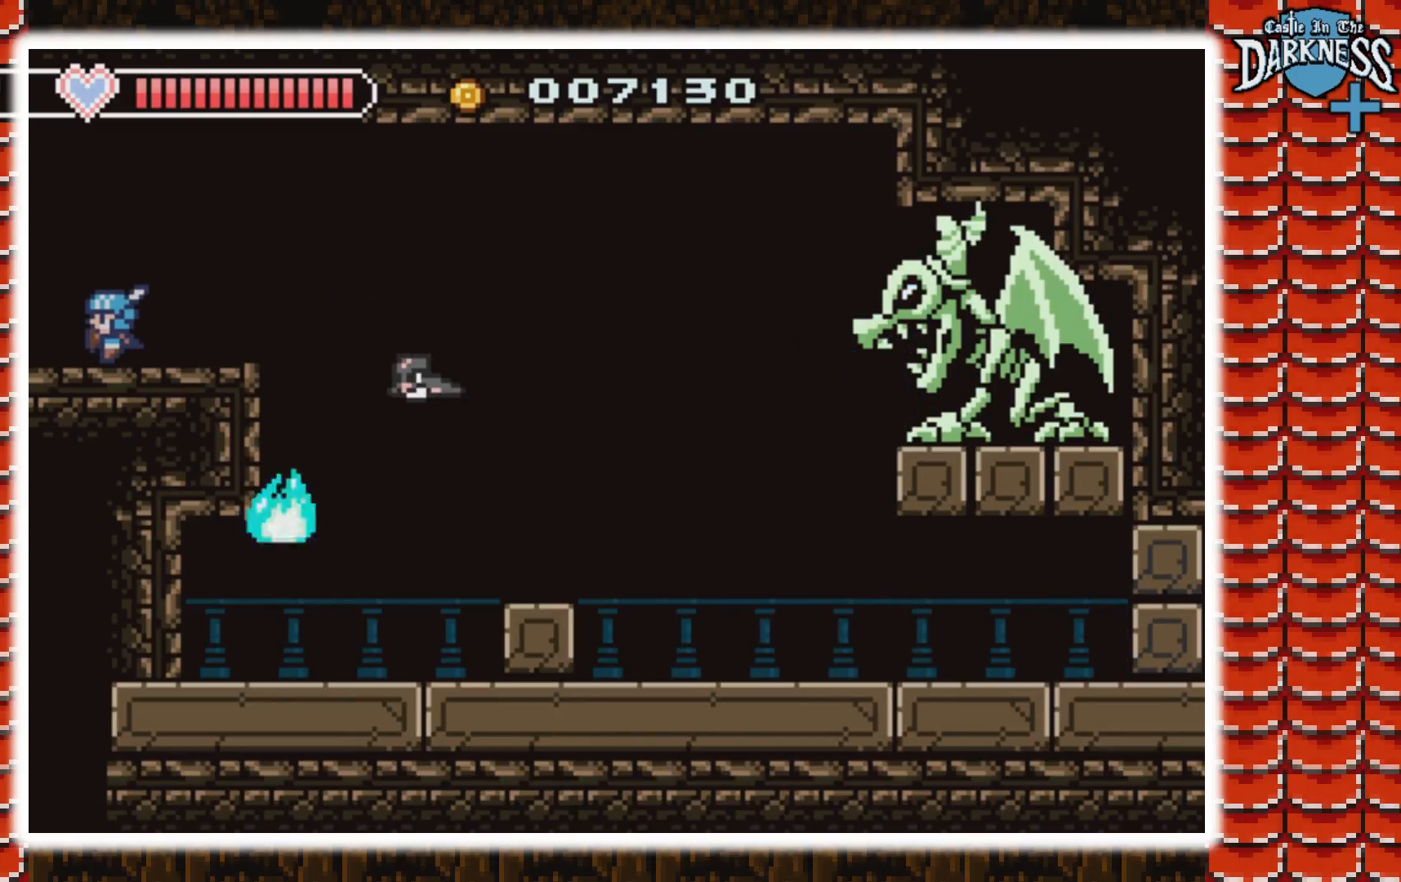
{"buttons": [], "events": [[33, "DPAD_RIGHT", "down"], [300, "DPAD_RIGHT", "up"]]}
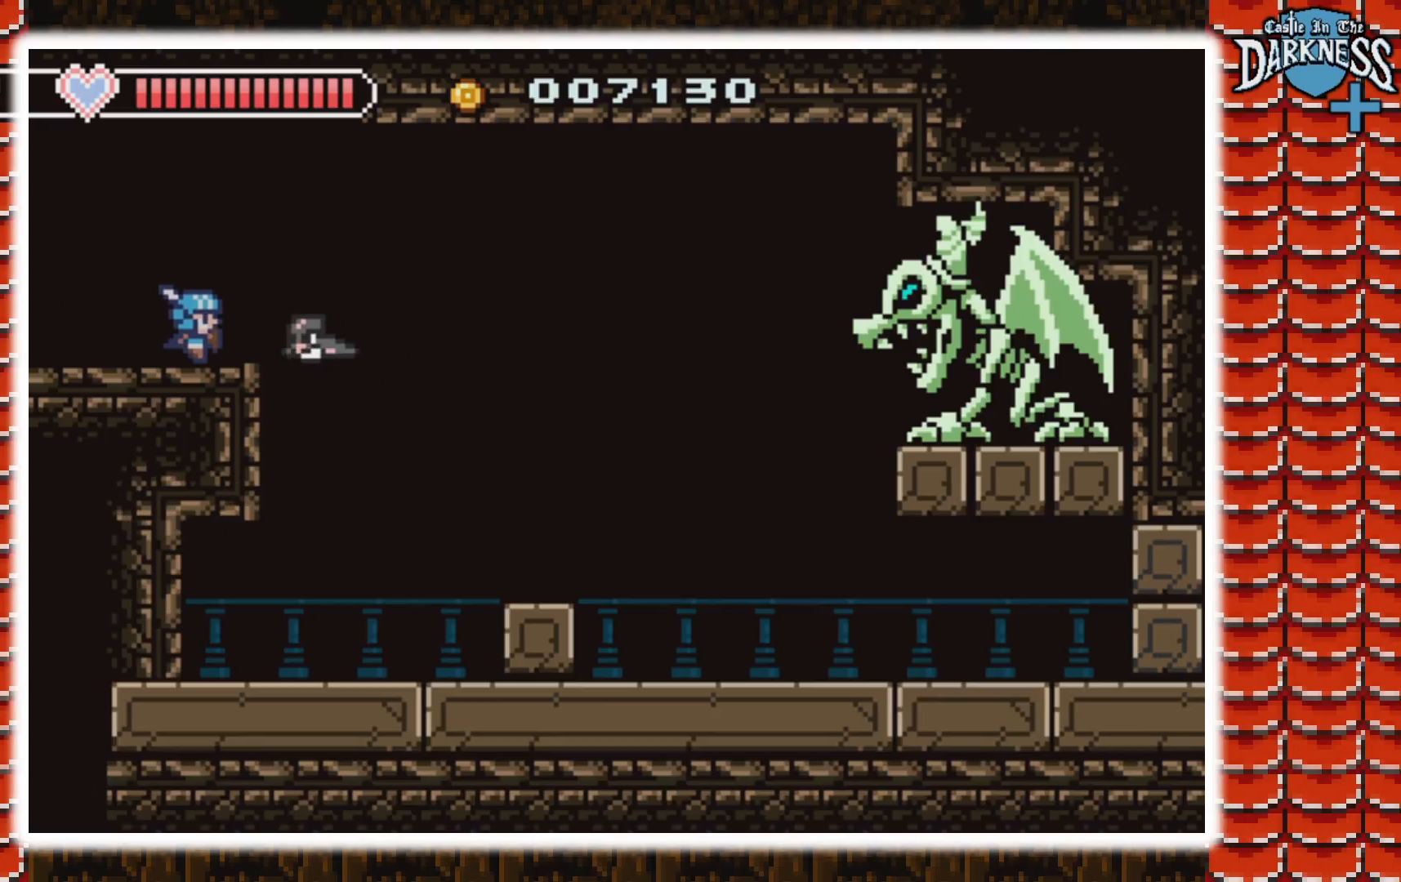
{"buttons": ["A", "DPAD_RIGHT"], "events": [[400, "DPAD_RIGHT", "down"], [467, "A", "down"]]}
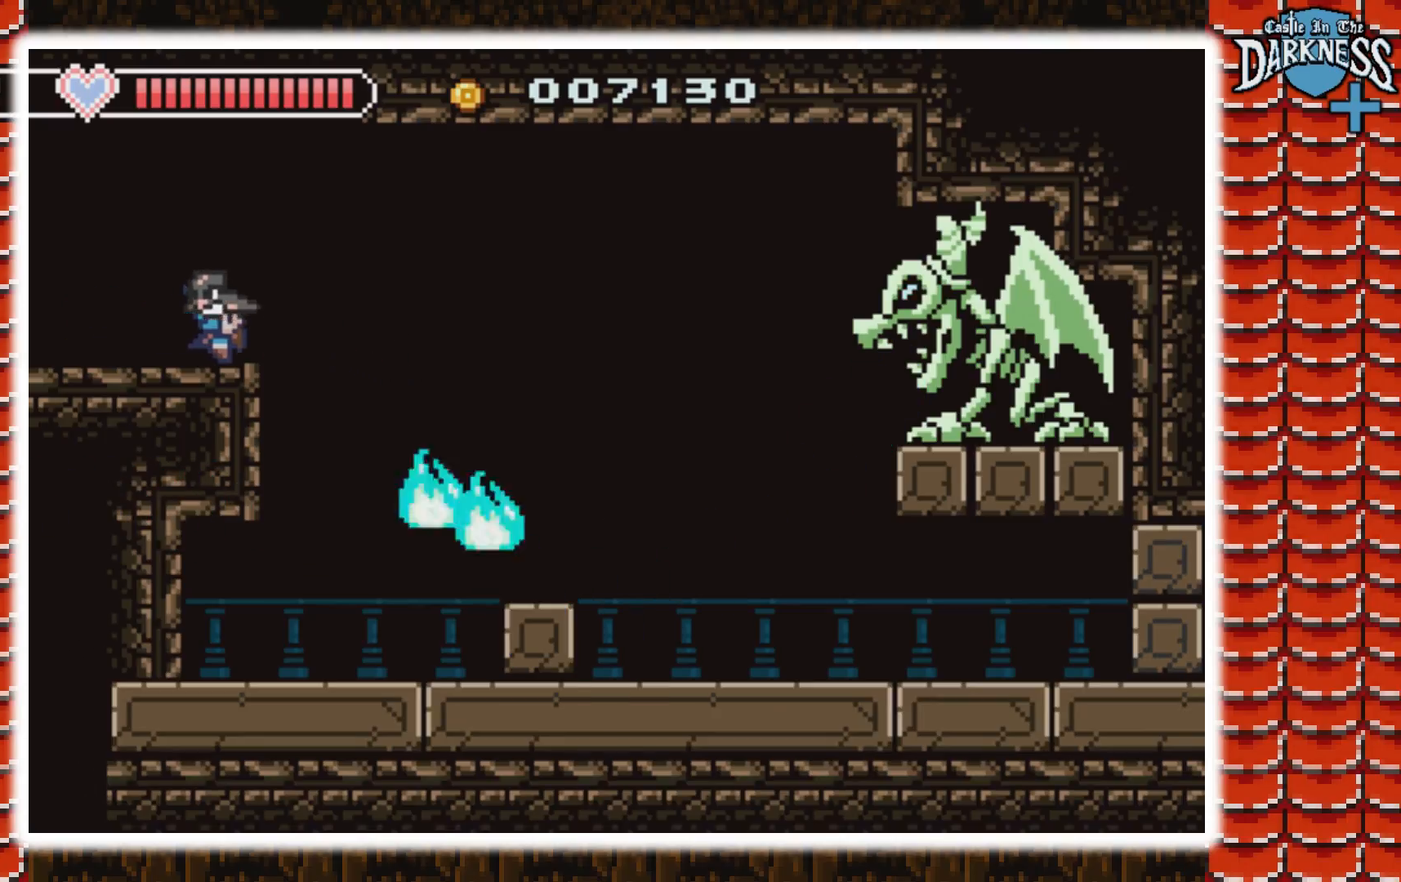
{"buttons": ["DPAD_RIGHT"], "events": [[467, "A", "up"]]}
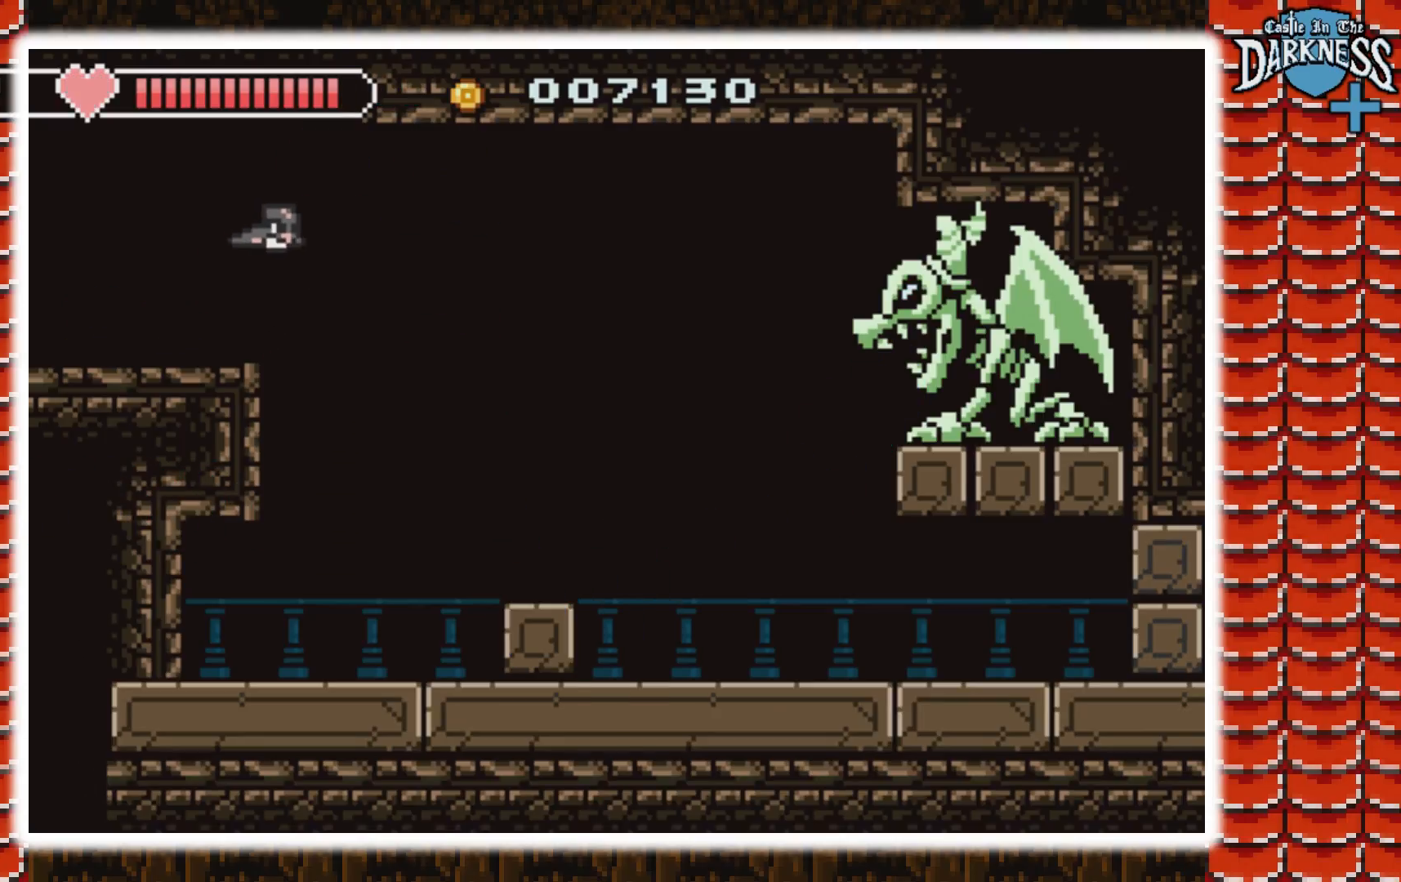
{"buttons": [], "events": [[33, "DPAD_RIGHT", "up"]]}